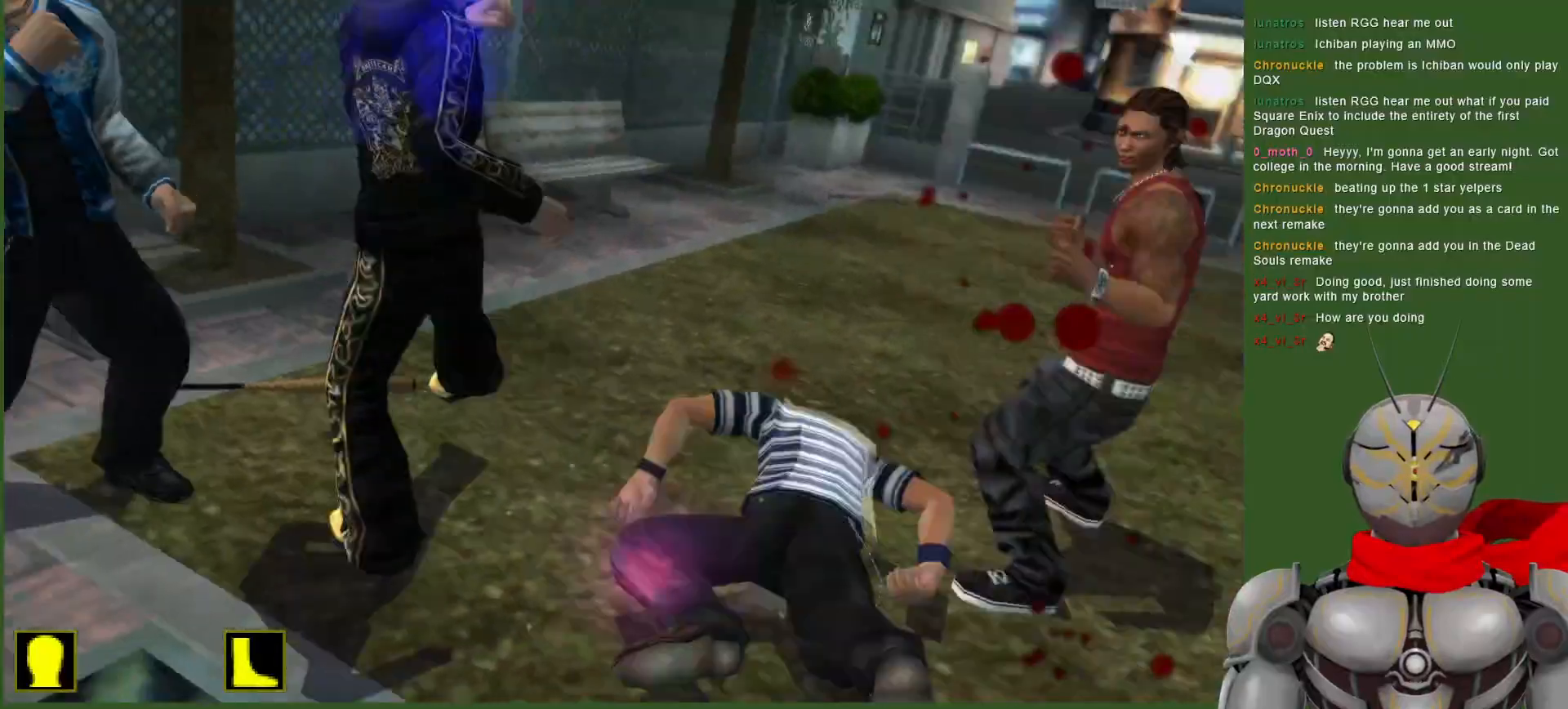
Gameplay with a controller (PlayStation layout); each line is a JSON object with the inputs held at the frame after it (dt_ms = milliseconds from this image to that frame). "events" lists button and stick changes between this image and that frame as [ms after this image, input, new state], when the widget could be followed in between. Not read: DPAD_DOWN DPAD_LEFT.
{"dt_ms": 500, "buttons": ["DPAD_RIGHT"], "left_stick": "center", "right_stick": "center", "events": [[150, "DPAD_RIGHT", "down"]]}
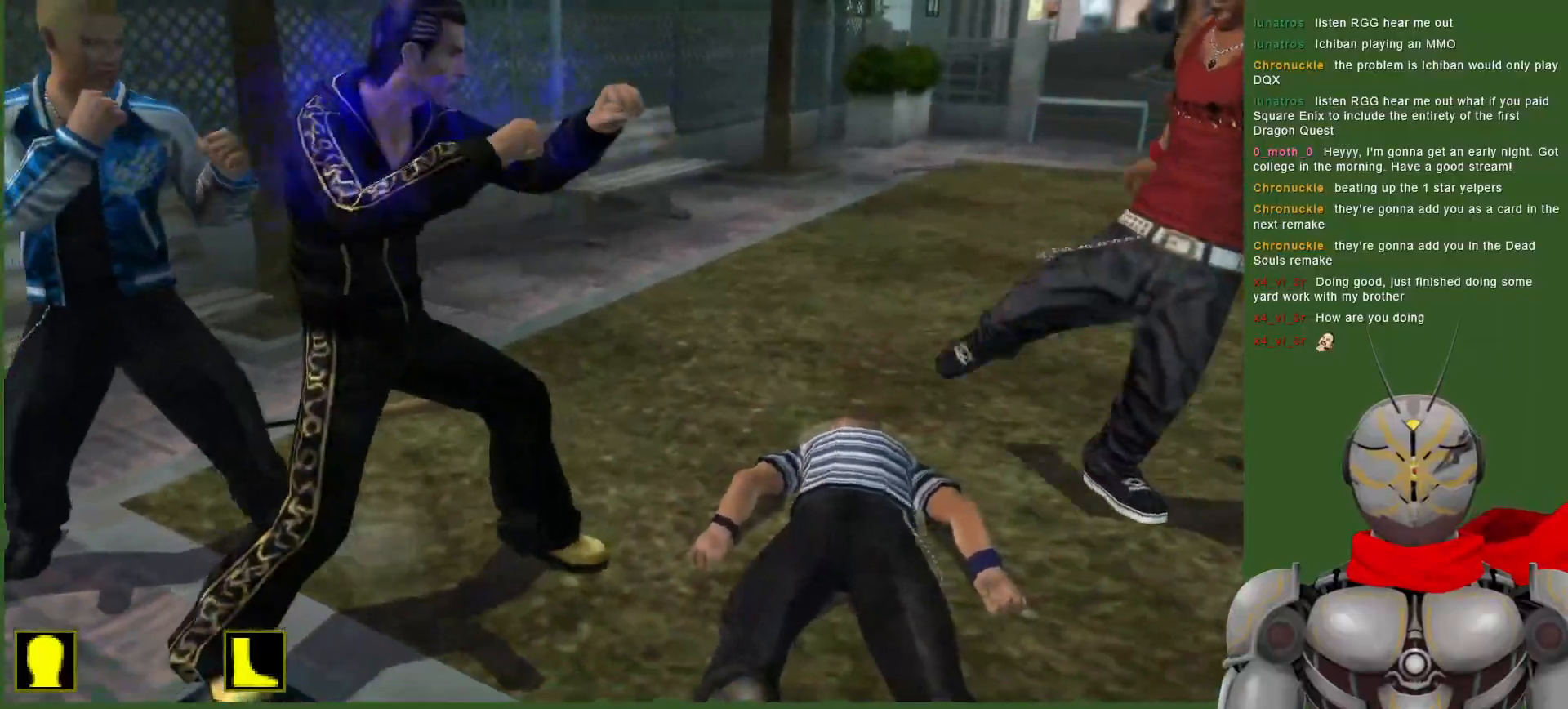
{"dt_ms": 500, "buttons": ["R1"], "left_stick": "center", "right_stick": "center", "events": [[33, "DPAD_RIGHT", "up"], [183, "CROSS", "down"], [250, "CROSS", "up"], [467, "R1", "down"]]}
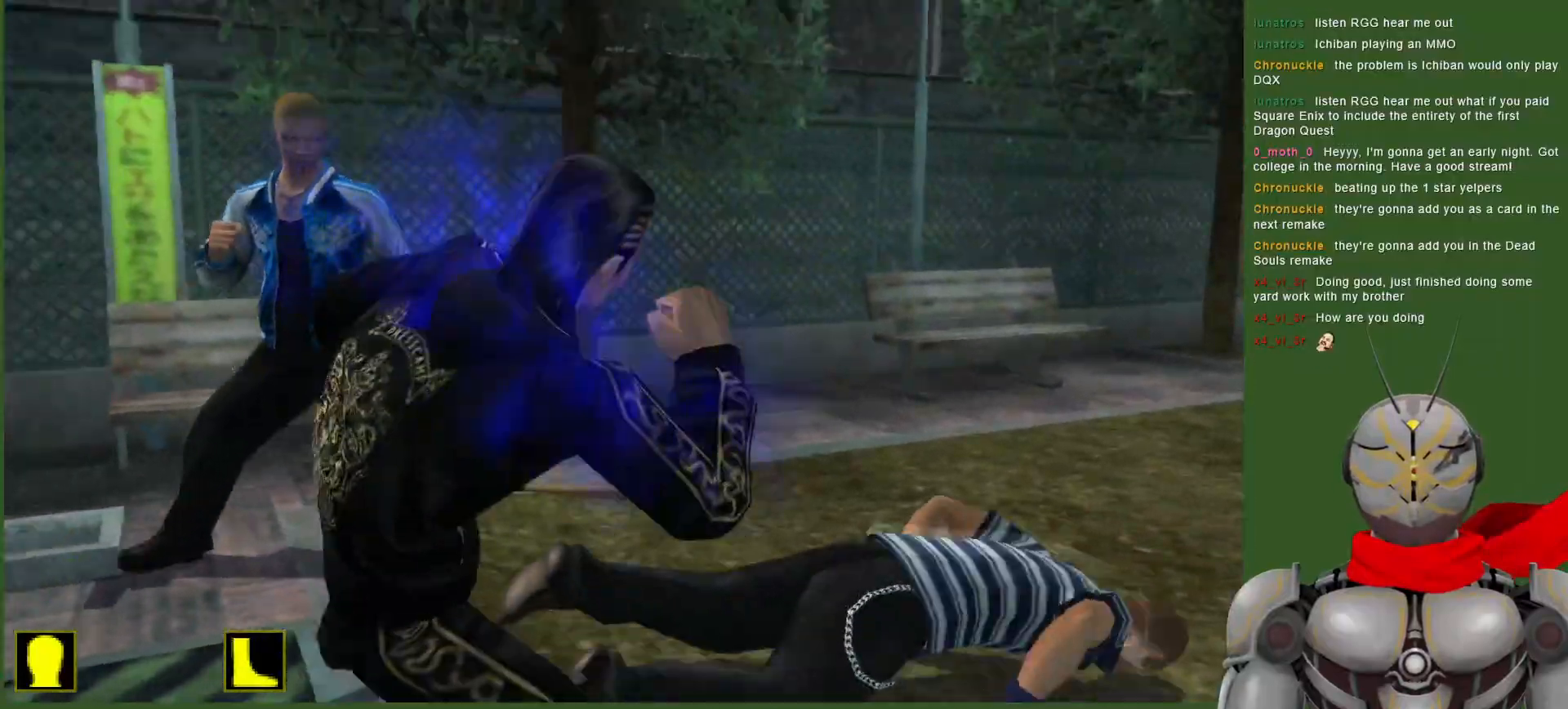
{"dt_ms": 1000, "buttons": [], "left_stick": "center", "right_stick": "center", "events": [[67, "R1", "up"], [217, "DPAD_UP", "down"], [667, "R1", "down"], [783, "R1", "up"], [800, "DPAD_UP", "up"], [900, "CIRCLE", "down"], [1000, "CIRCLE", "up"]]}
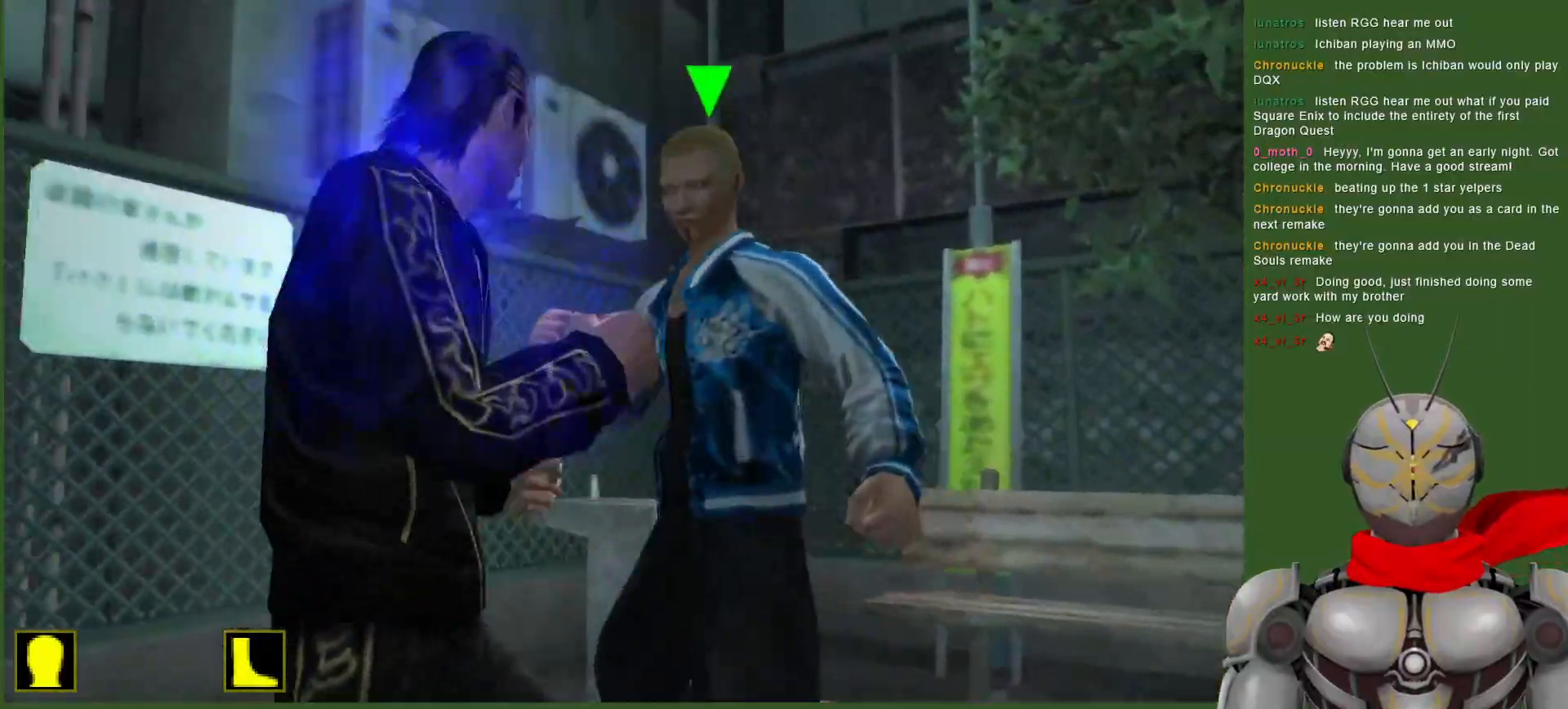
{"dt_ms": 500, "buttons": ["CROSS"], "left_stick": "center", "right_stick": "center", "events": [[100, "CIRCLE", "down"], [167, "CIRCLE", "up"], [467, "CROSS", "down"]]}
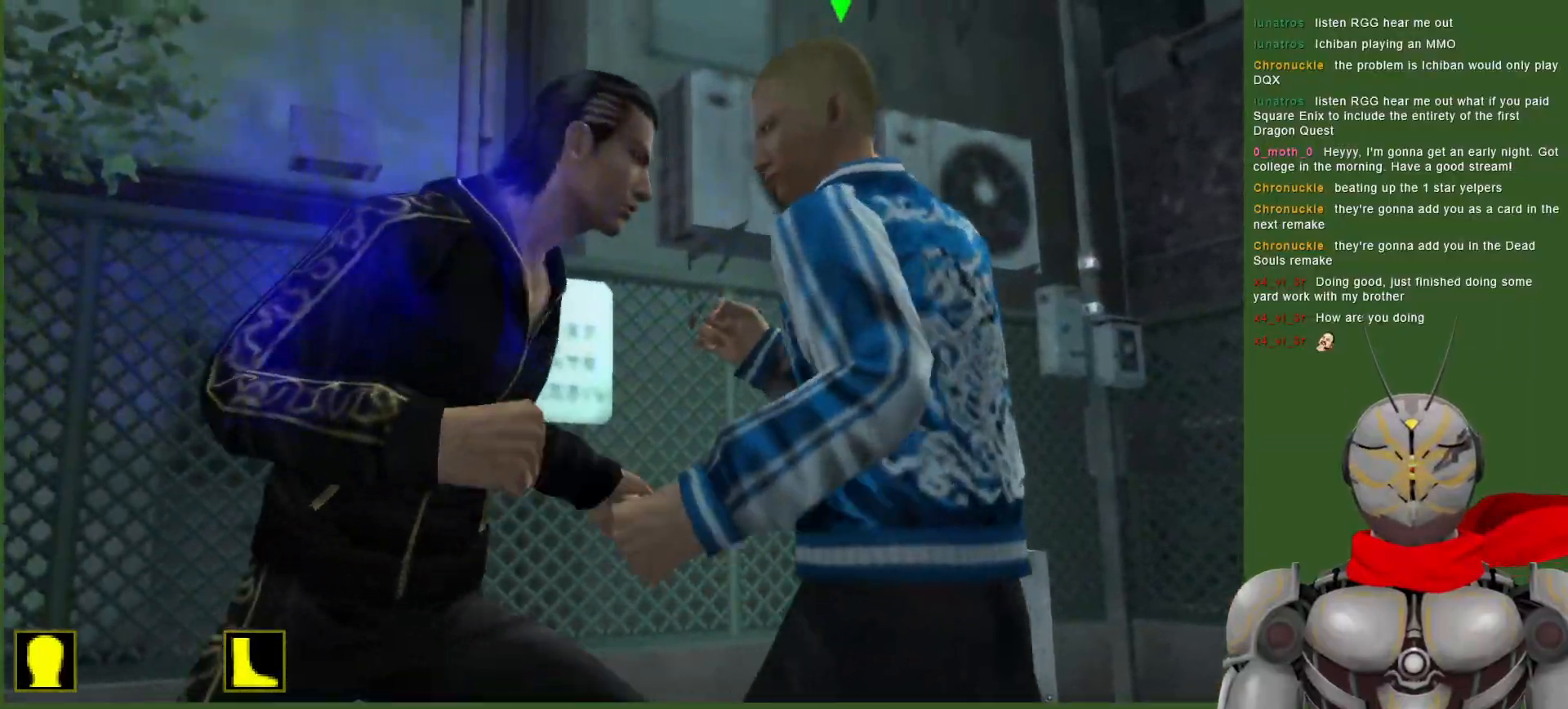
{"dt_ms": 500, "buttons": ["CROSS"], "left_stick": "center", "right_stick": "center", "events": [[50, "CROSS", "up"], [117, "CROSS", "down"], [200, "CROSS", "up"], [300, "CROSS", "down"], [367, "CROSS", "up"], [450, "CROSS", "down"]]}
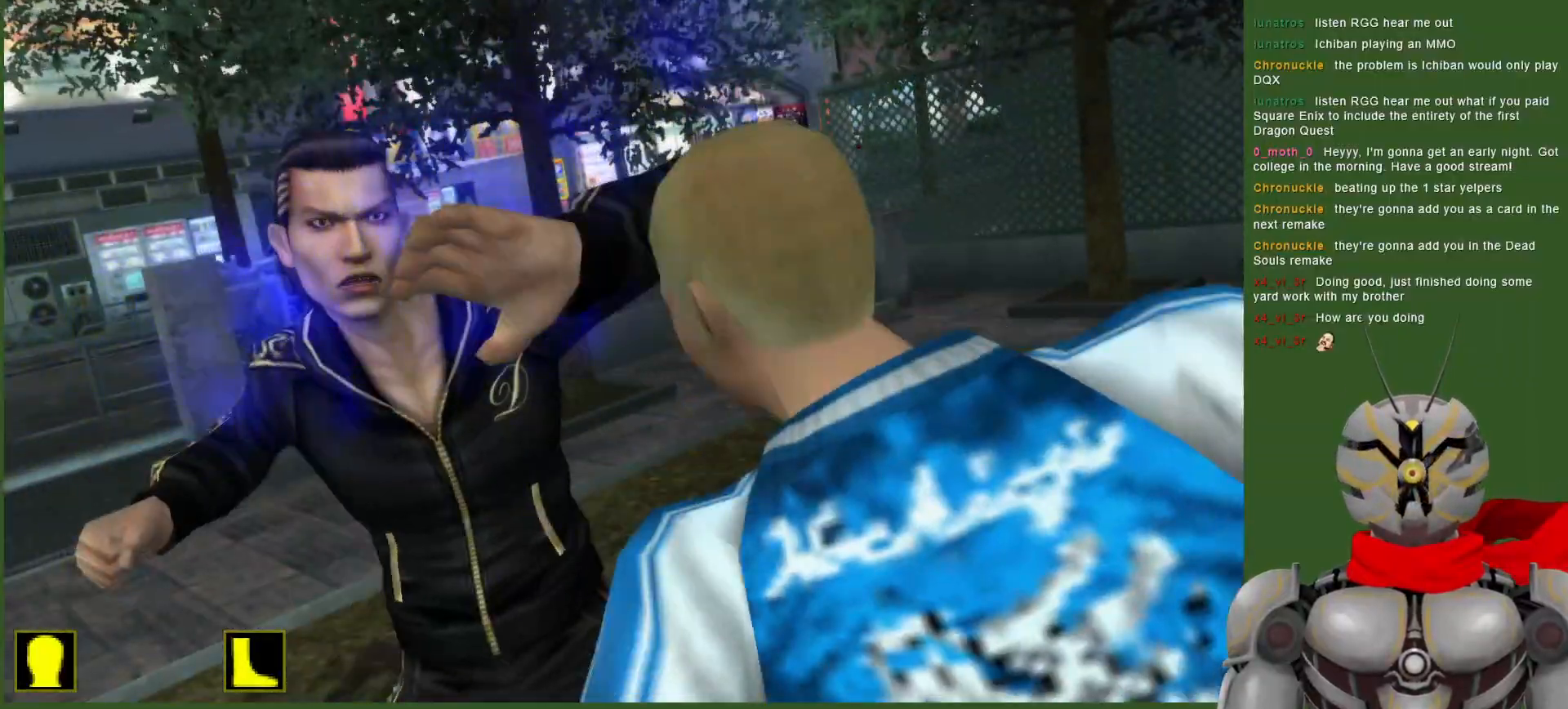
{"dt_ms": 500, "buttons": [], "left_stick": "center", "right_stick": "center", "events": [[17, "CROSS", "up"], [83, "CROSS", "down"], [167, "CROSS", "up"]]}
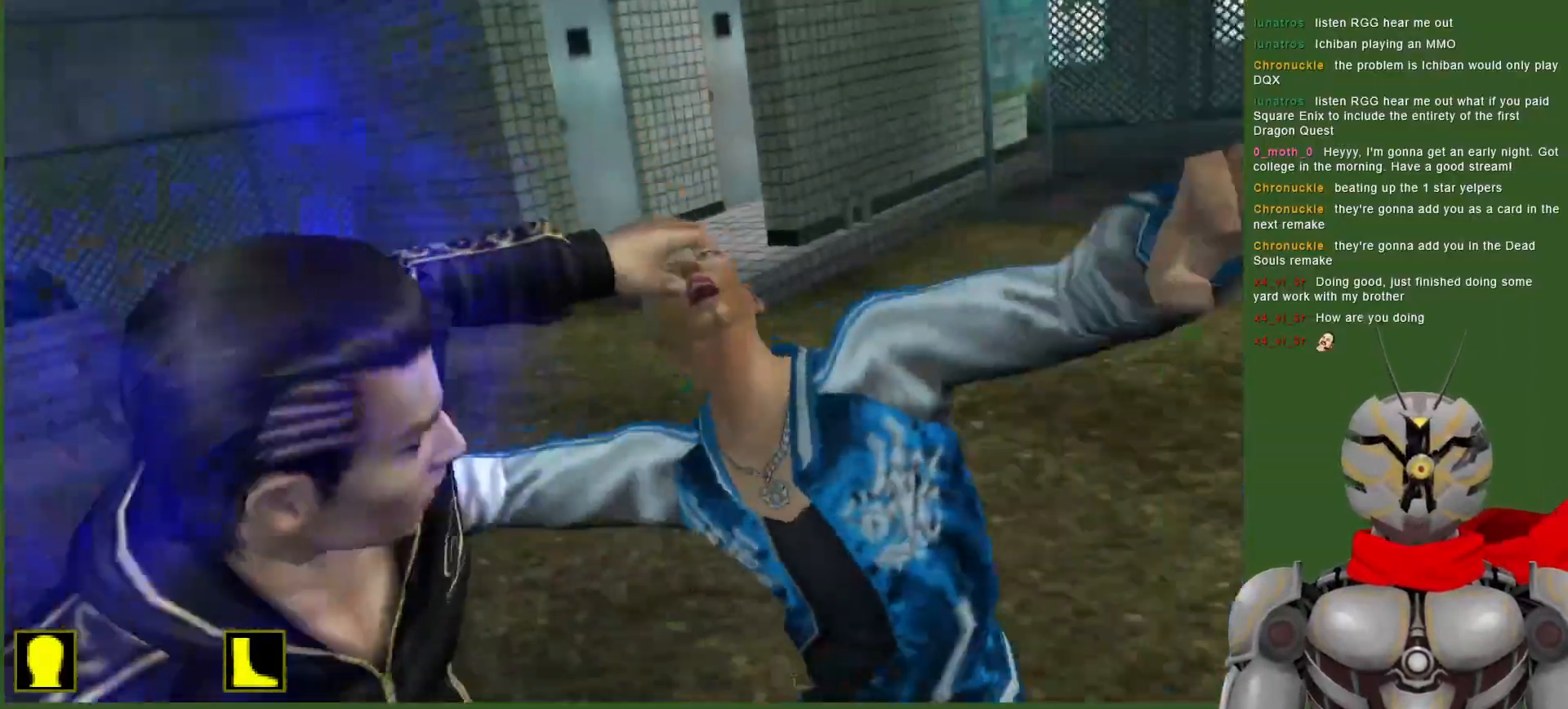
{"dt_ms": 500, "buttons": [], "left_stick": "center", "right_stick": "center", "events": []}
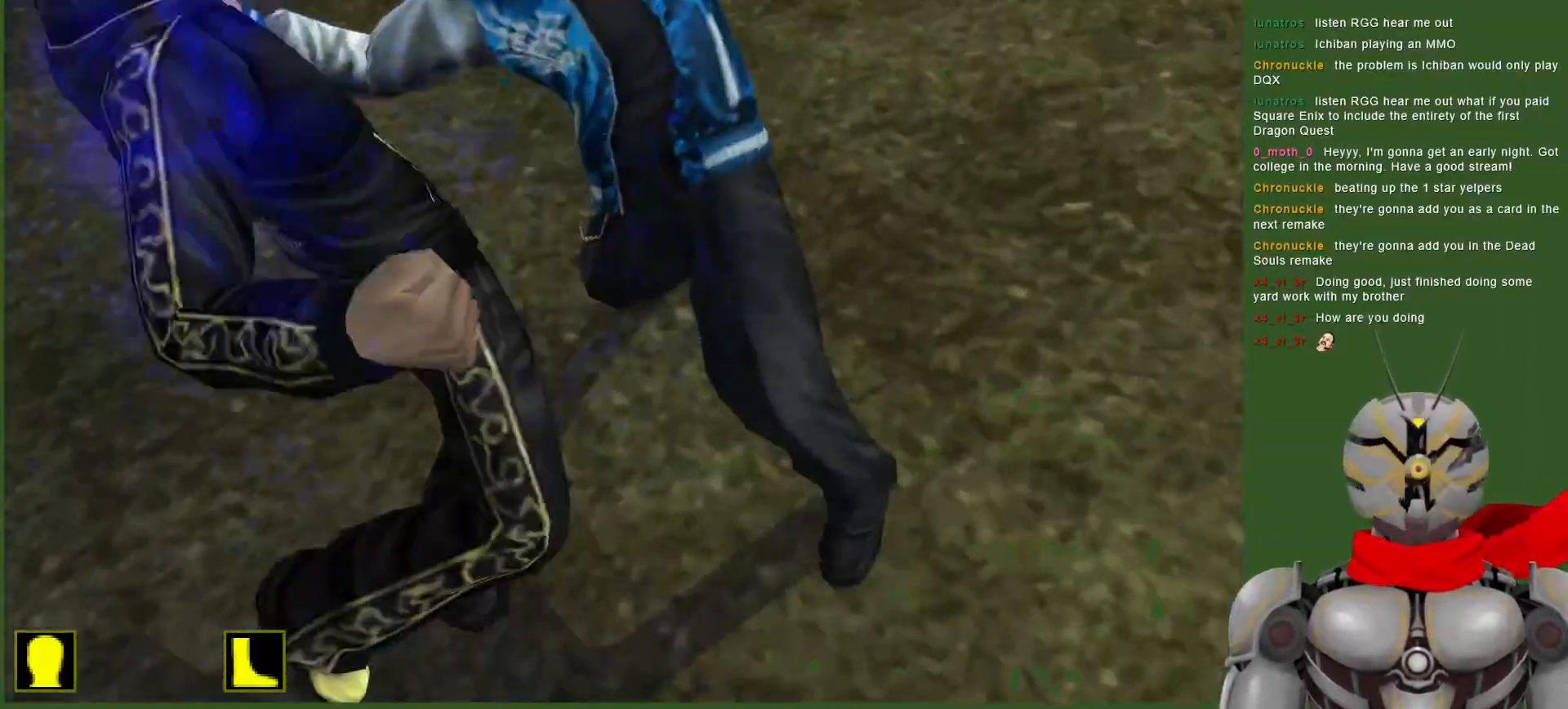
{"dt_ms": 500, "buttons": [], "left_stick": "center", "right_stick": "center", "events": []}
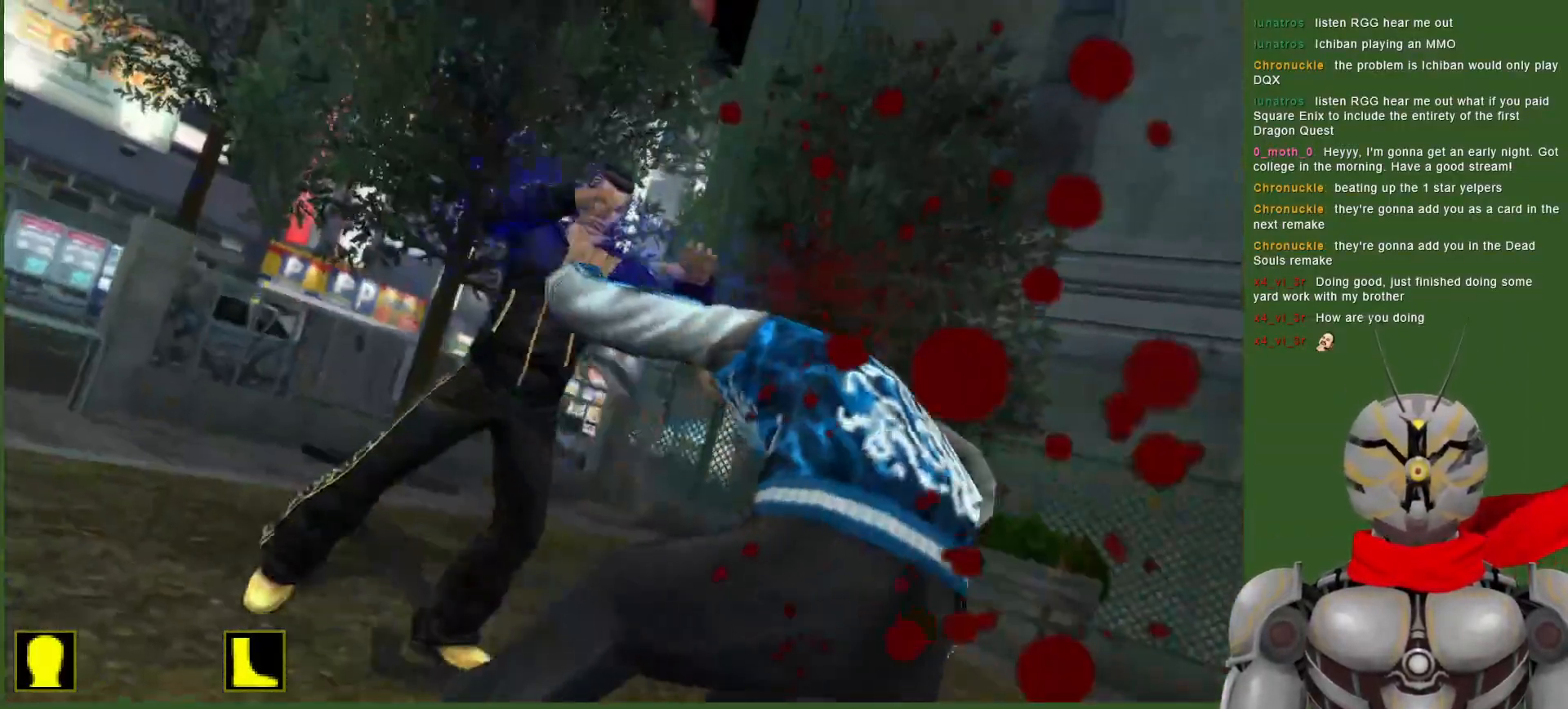
{"dt_ms": 500, "buttons": [], "left_stick": "center", "right_stick": "center", "events": []}
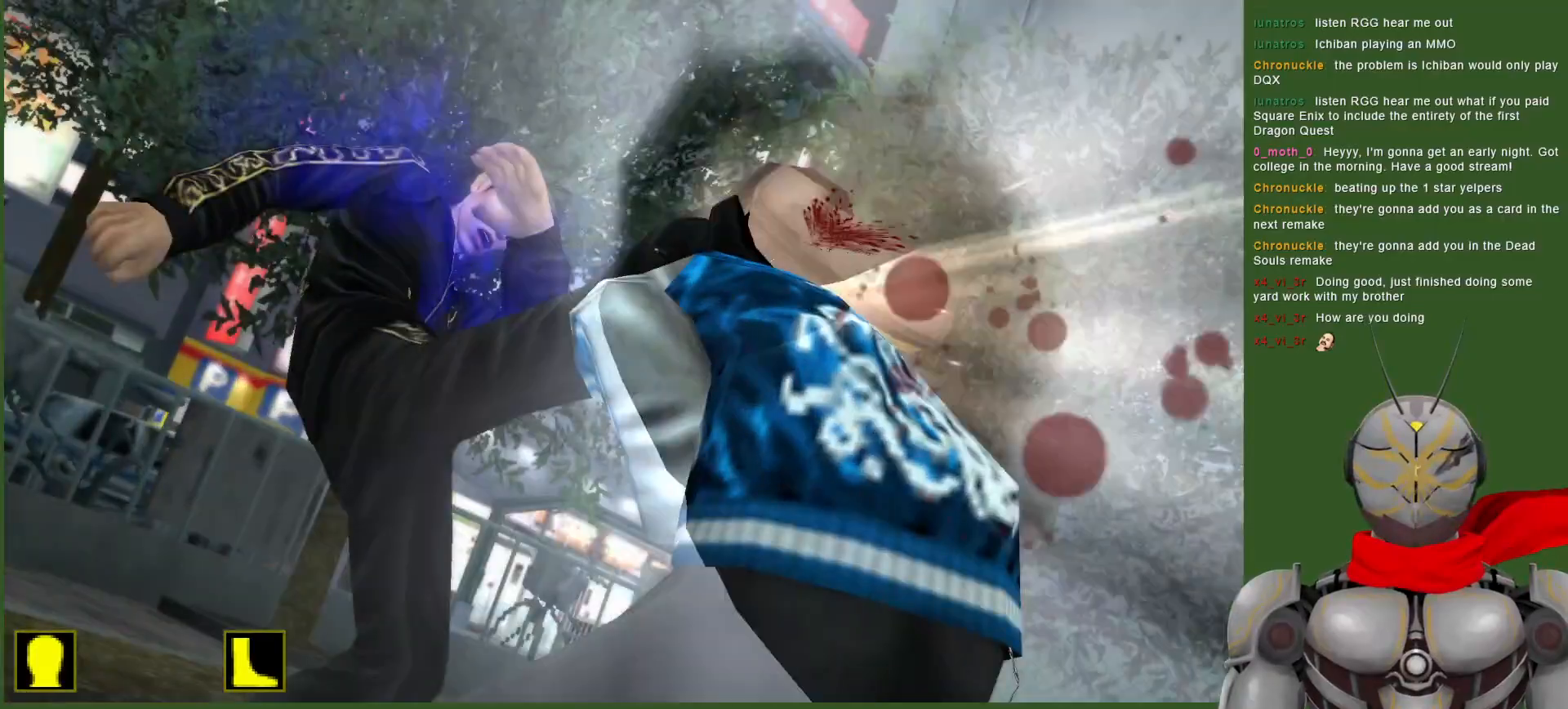
{"dt_ms": 500, "buttons": [], "left_stick": "center", "right_stick": "center", "events": []}
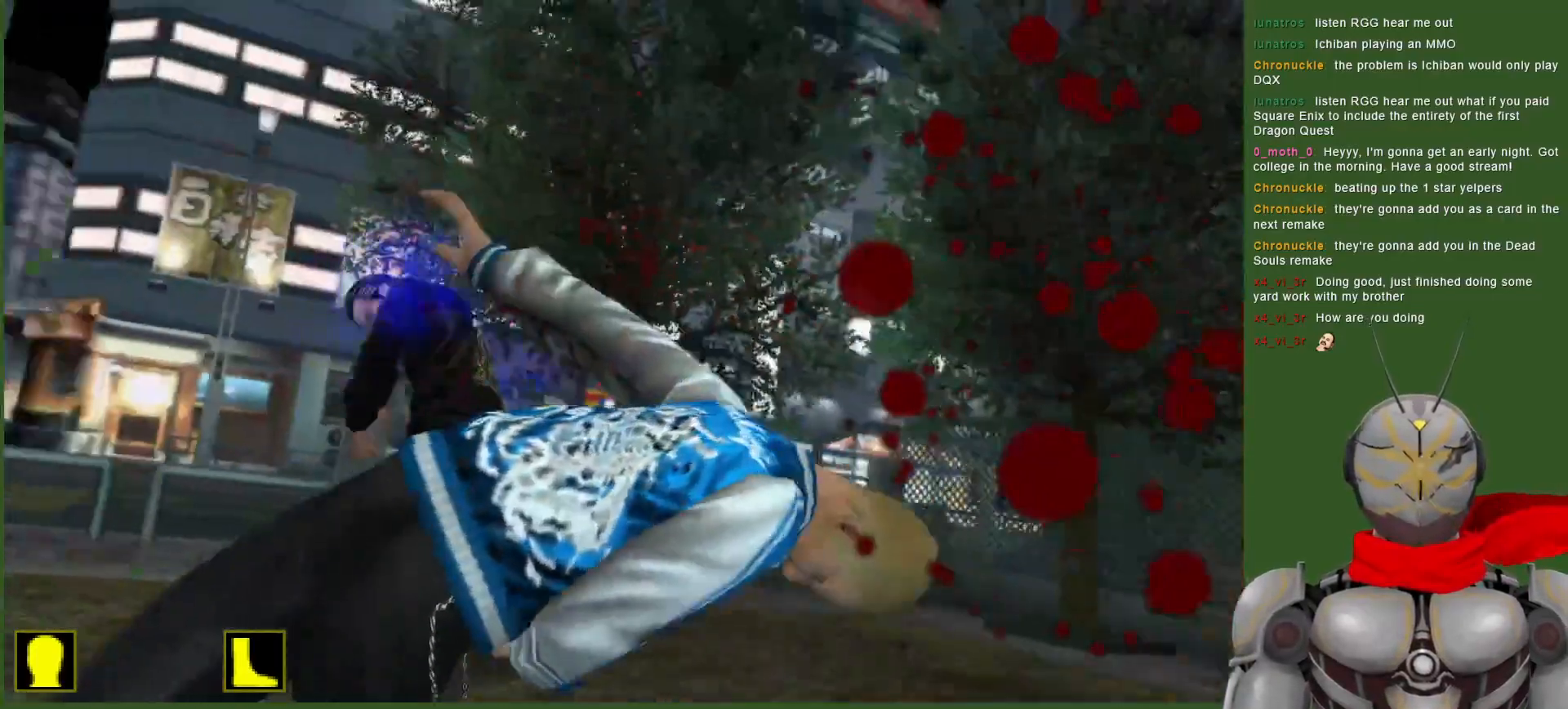
{"dt_ms": 500, "buttons": [], "left_stick": "center", "right_stick": "center", "events": [[67, "DPAD_RIGHT", "down"], [333, "DPAD_RIGHT", "up"]]}
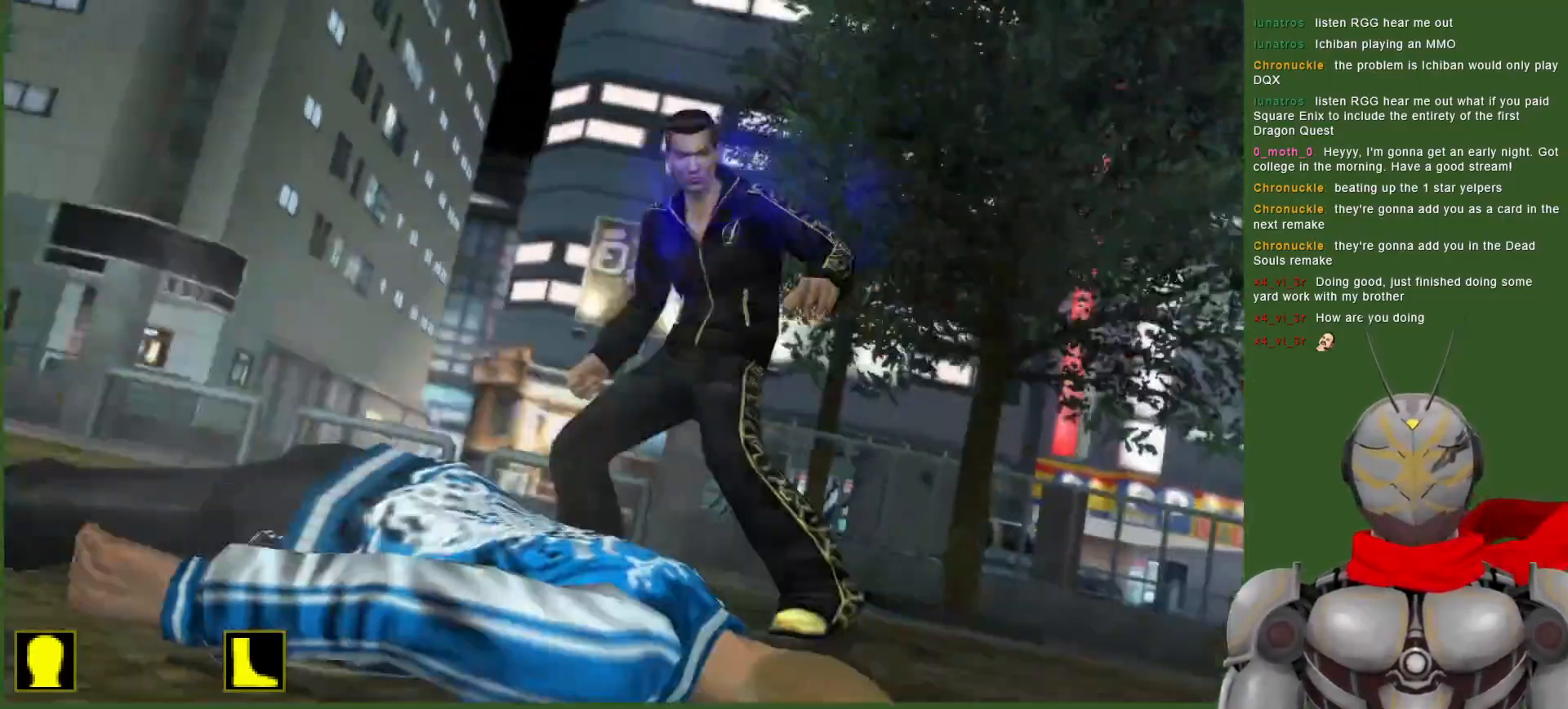
{"dt_ms": 500, "buttons": ["DPAD_RIGHT"], "left_stick": "center", "right_stick": "center", "events": [[33, "DPAD_RIGHT", "down"]]}
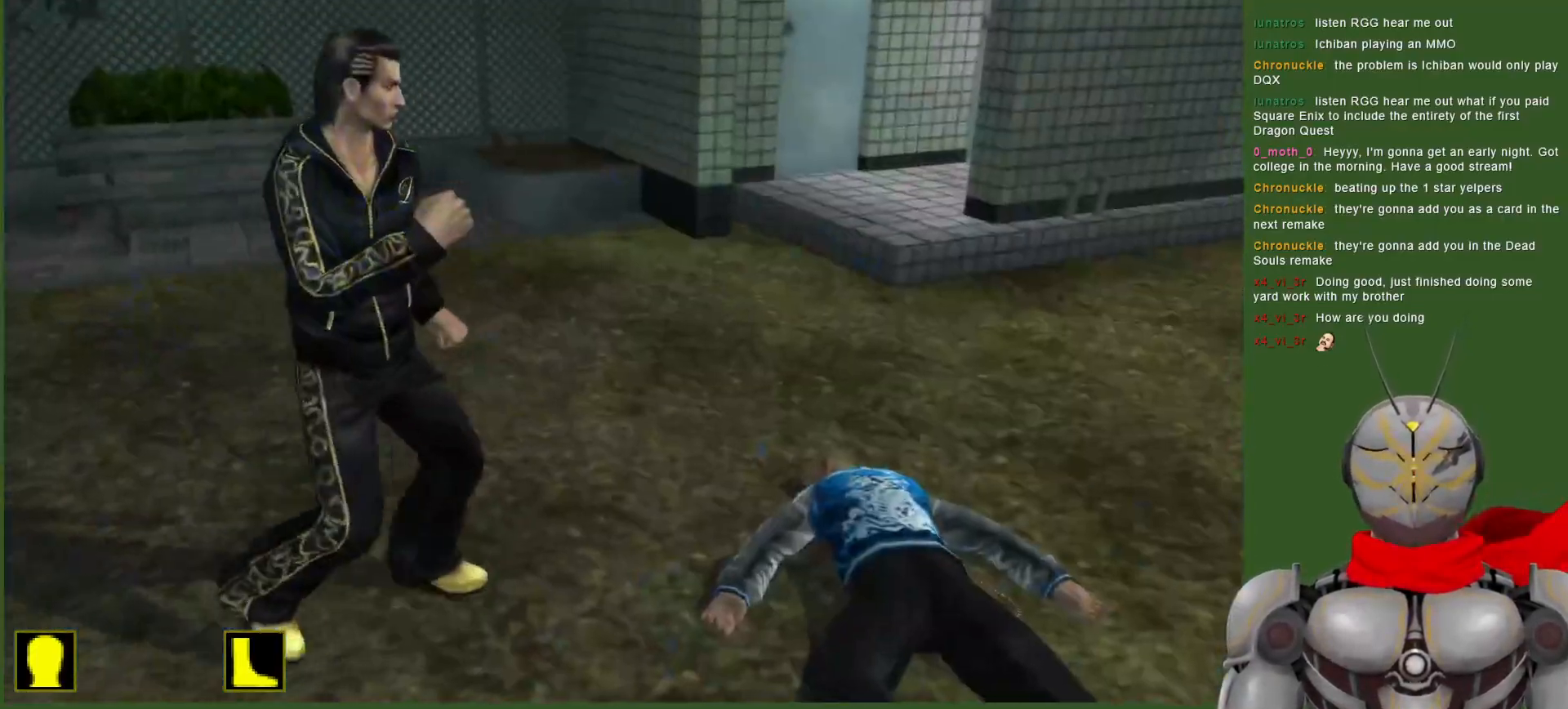
{"dt_ms": 500, "buttons": ["TRIANGLE", "DPAD_RIGHT"], "left_stick": "center", "right_stick": "center", "events": [[67, "TRIANGLE", "down"], [183, "TRIANGLE", "up"], [250, "TRIANGLE", "down"], [333, "TRIANGLE", "up"], [400, "TRIANGLE", "down"]]}
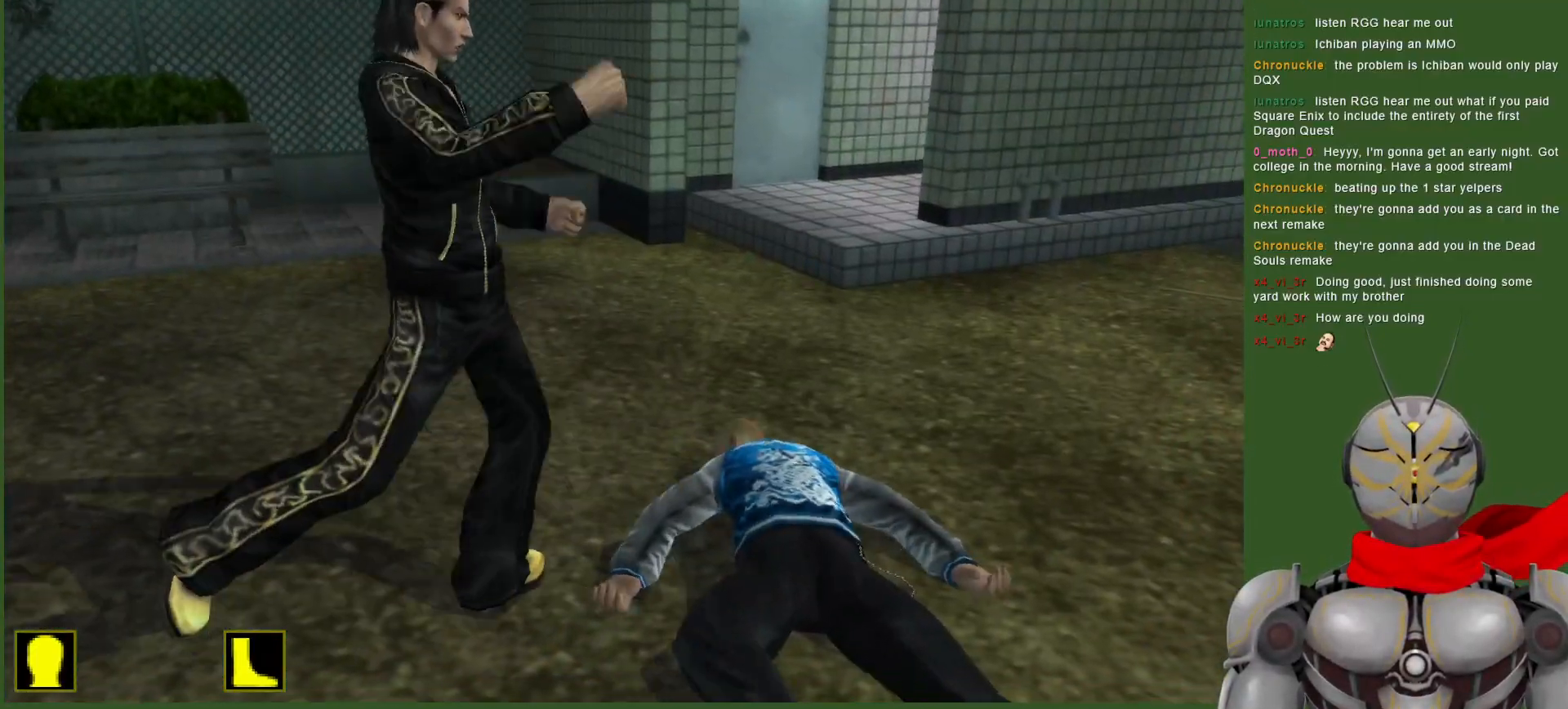
{"dt_ms": 500, "buttons": [], "left_stick": "center", "right_stick": "center", "events": [[17, "TRIANGLE", "up"], [50, "DPAD_RIGHT", "up"]]}
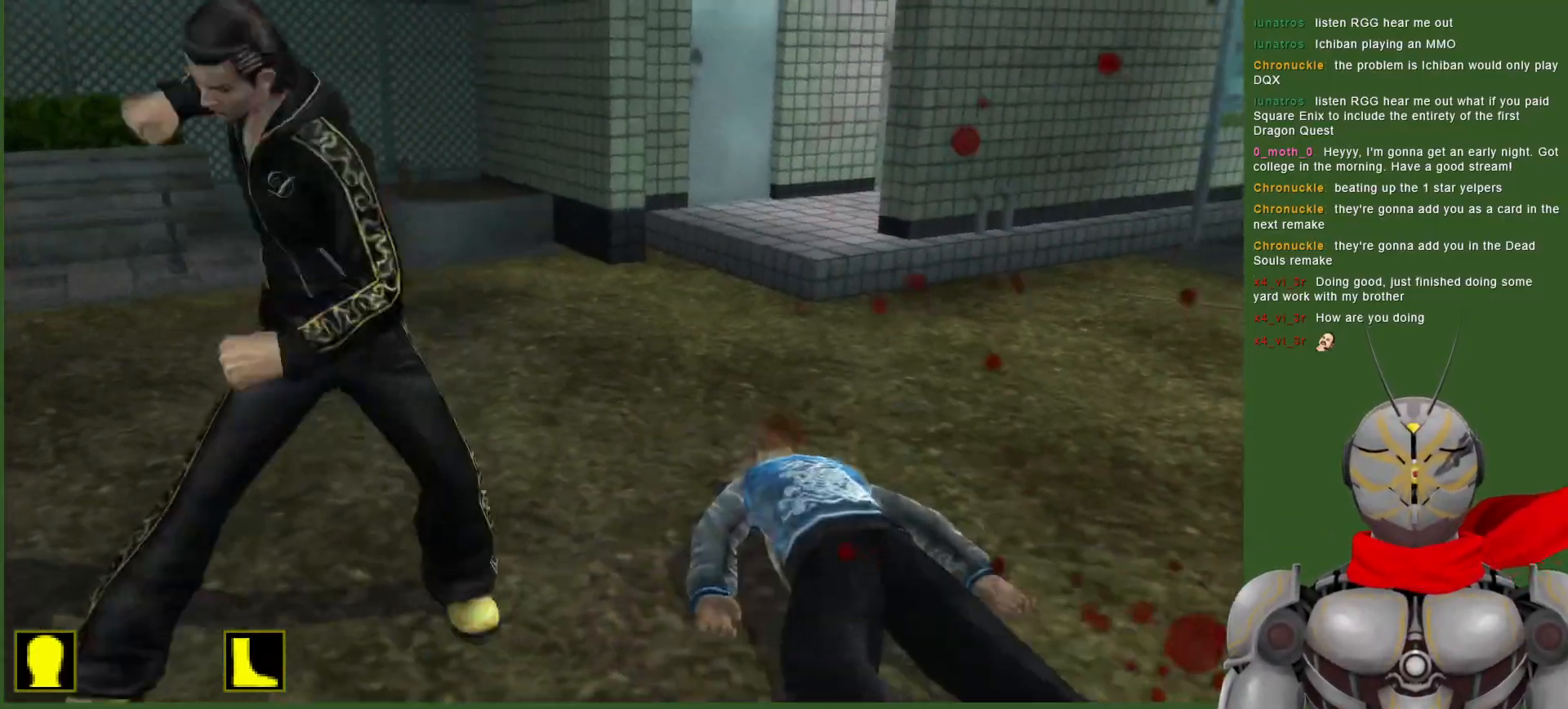
{"dt_ms": 500, "buttons": ["TRIANGLE"], "left_stick": "center", "right_stick": "center", "events": [[117, "TRIANGLE", "down"]]}
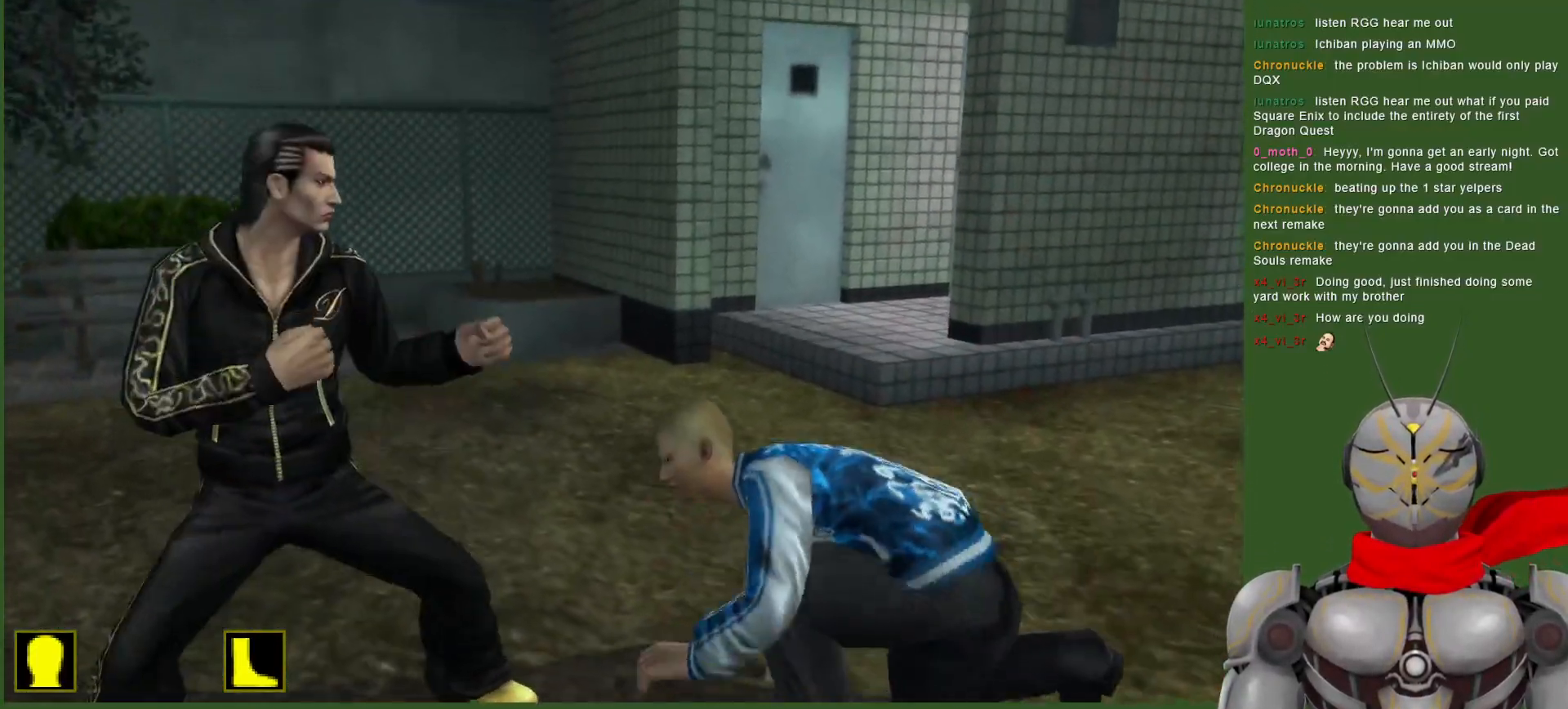
{"dt_ms": 500, "buttons": ["DPAD_RIGHT"], "left_stick": "center", "right_stick": "center", "events": [[100, "TRIANGLE", "up"], [167, "DPAD_RIGHT", "down"], [217, "TRIANGLE", "down"], [317, "TRIANGLE", "up"], [383, "TRIANGLE", "down"], [500, "TRIANGLE", "up"]]}
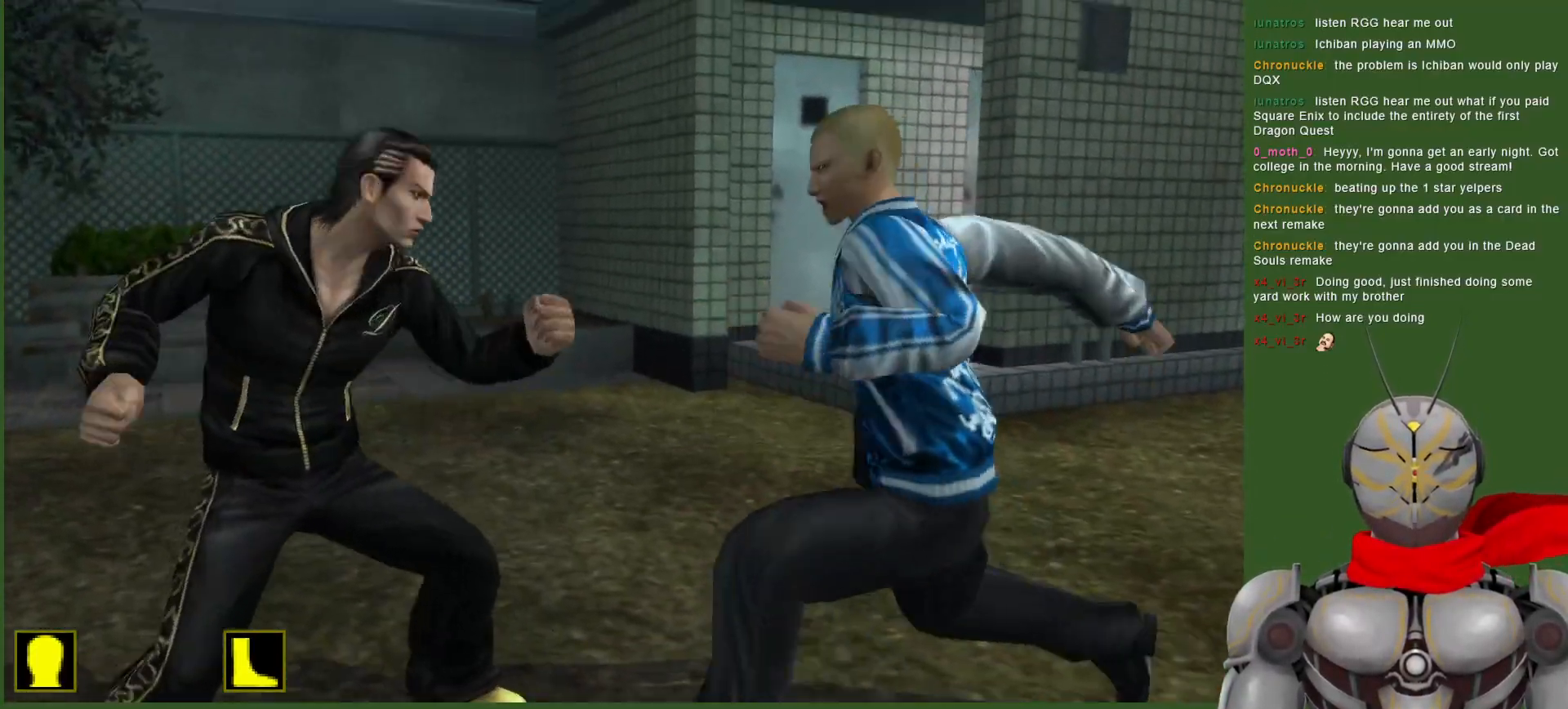
{"dt_ms": 1000, "buttons": [], "left_stick": "center", "right_stick": "center", "events": [[67, "TRIANGLE", "down"], [183, "TRIANGLE", "up"], [300, "L1", "down"], [333, "DPAD_RIGHT", "up"], [483, "DPAD_RIGHT", "down"], [583, "DPAD_RIGHT", "up"], [733, "L1", "up"]]}
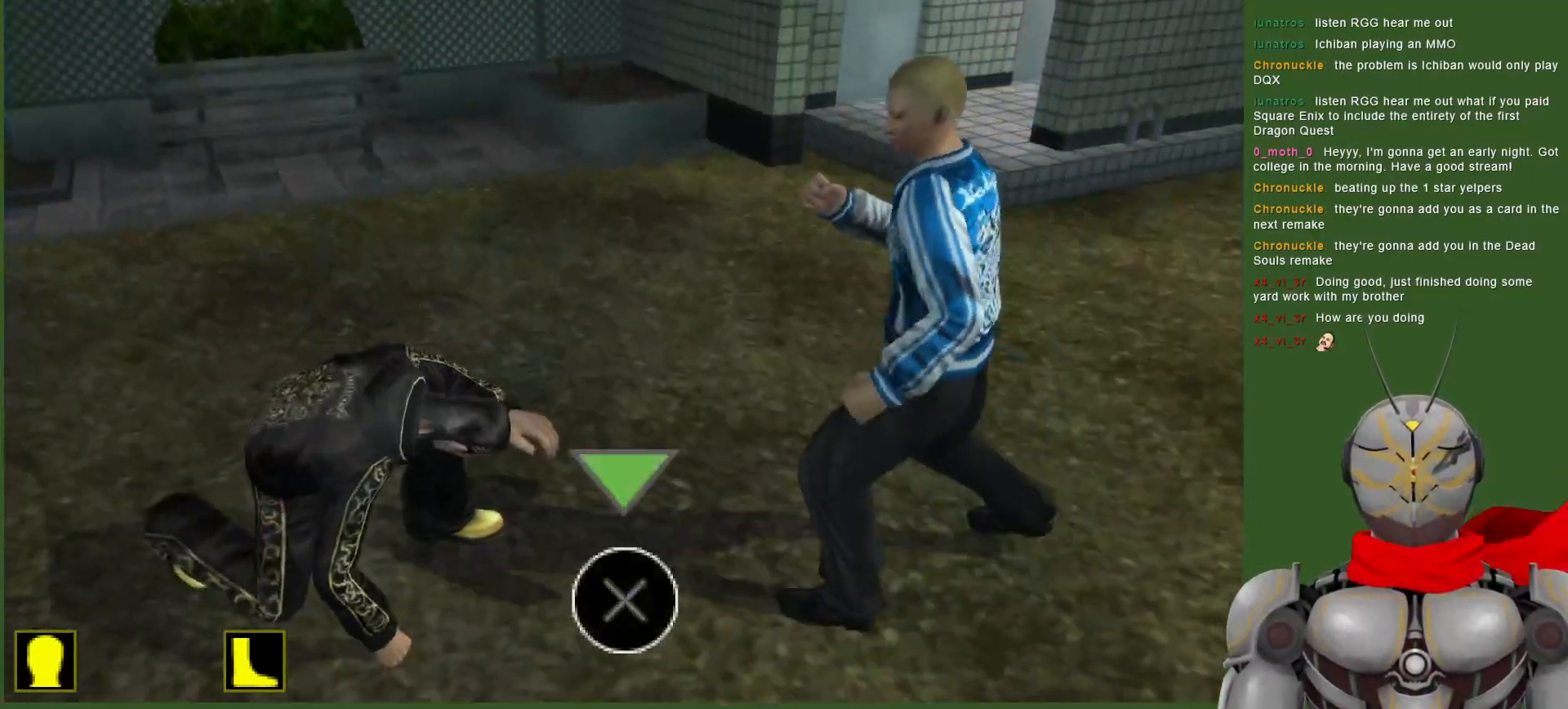
{"dt_ms": 500, "buttons": ["CROSS", "R2"], "left_stick": "center", "right_stick": "center", "events": [[183, "R2", "down"], [217, "CROSS", "down"]]}
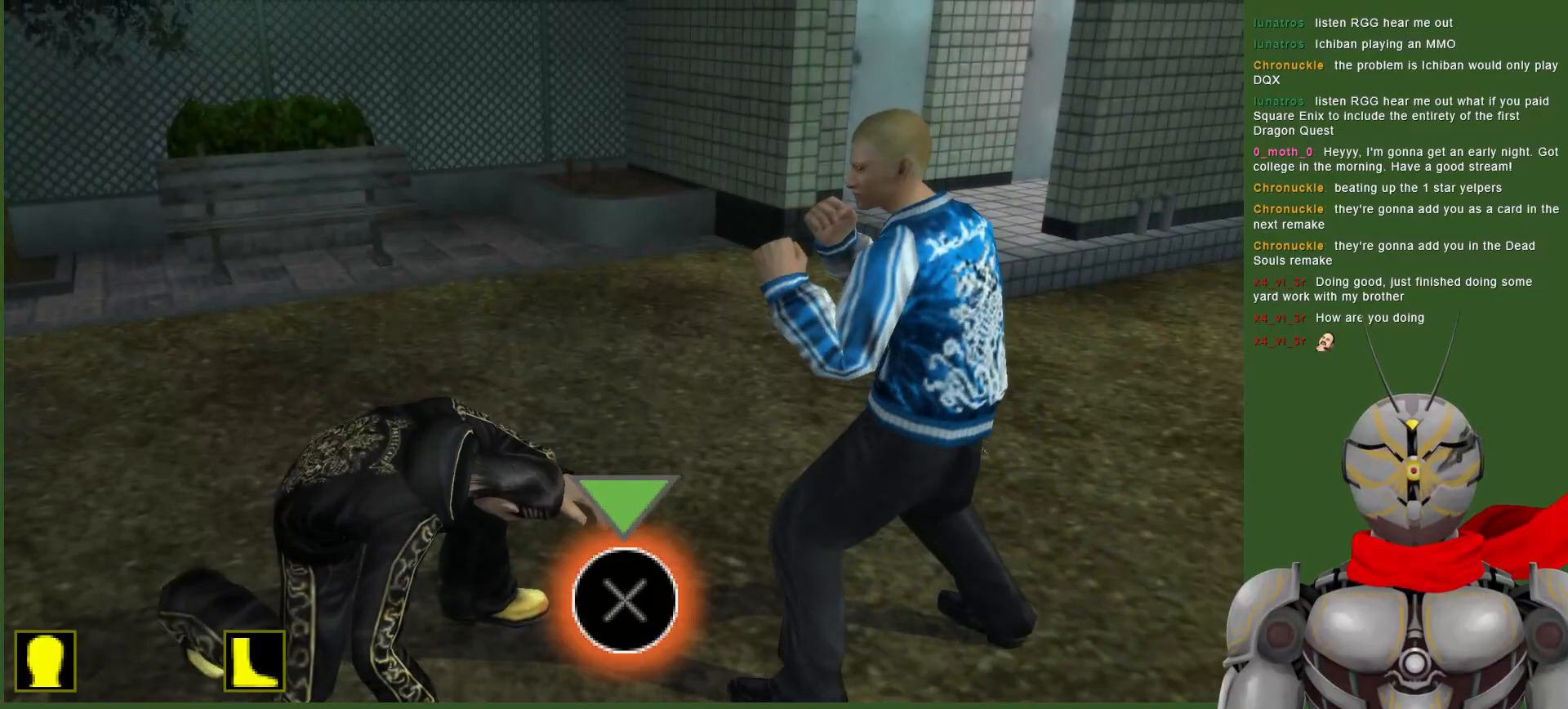
{"dt_ms": 500, "buttons": ["TRIANGLE", "DPAD_RIGHT"], "left_stick": "center", "right_stick": "center", "events": [[17, "CROSS", "up"], [83, "TRIANGLE", "down"], [200, "TRIANGLE", "up"], [267, "TRIANGLE", "down"], [333, "DPAD_RIGHT", "down"], [333, "R2", "up"], [350, "TRIANGLE", "up"], [417, "TRIANGLE", "down"]]}
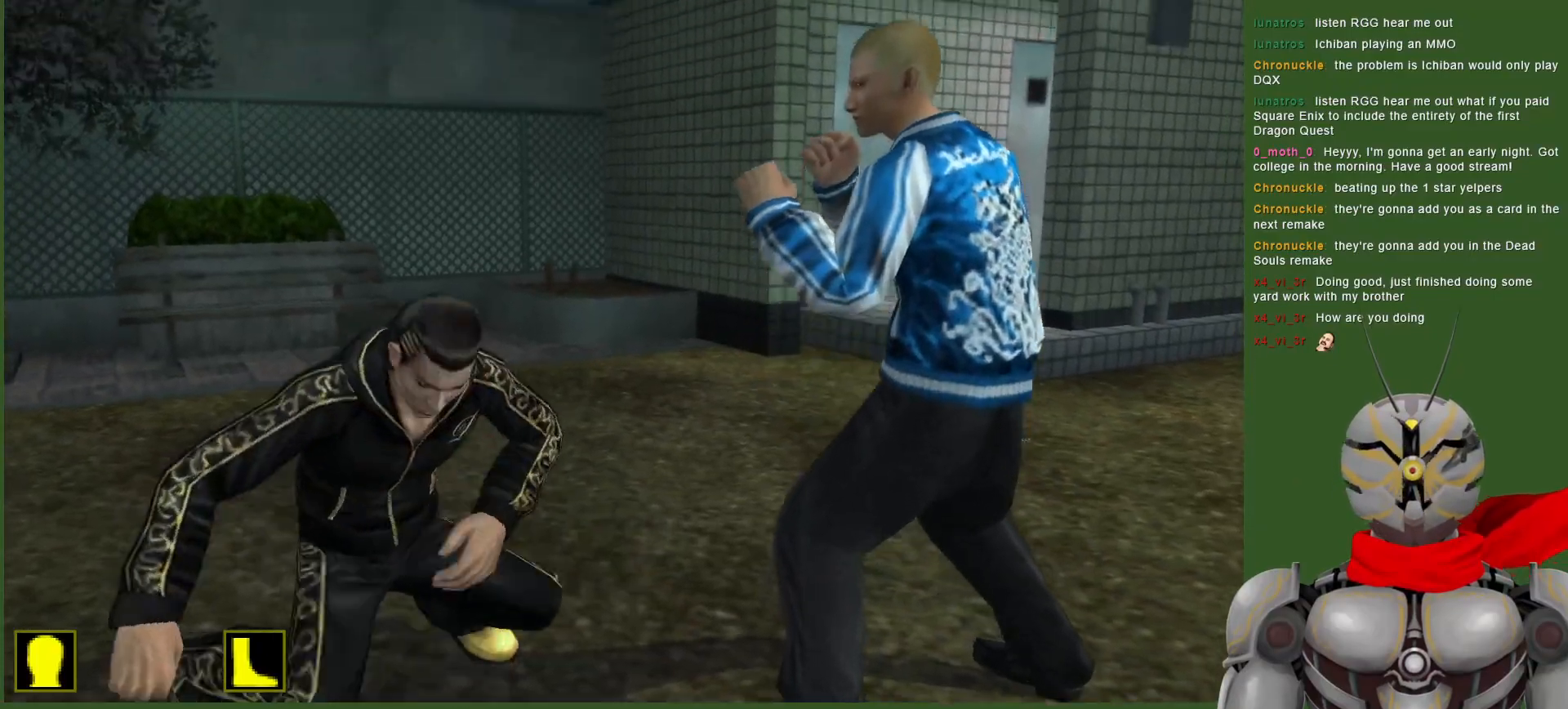
{"dt_ms": 500, "buttons": ["TRIANGLE"], "left_stick": "center", "right_stick": "center", "events": [[17, "TRIANGLE", "up"], [83, "TRIANGLE", "down"], [200, "TRIANGLE", "up"], [250, "TRIANGLE", "down"], [367, "TRIANGLE", "up"], [433, "TRIANGLE", "down"], [450, "DPAD_RIGHT", "up"]]}
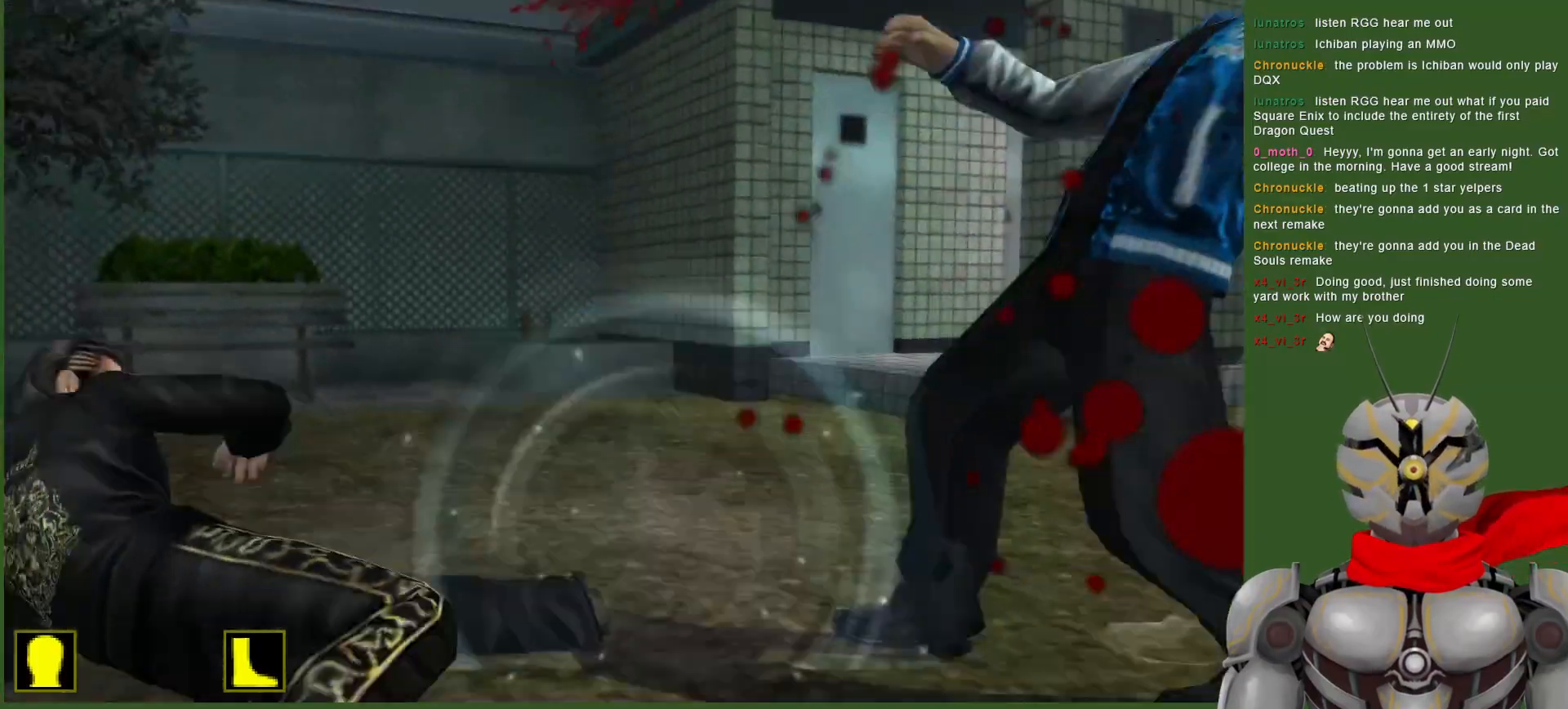
{"dt_ms": 500, "buttons": [], "left_stick": "center", "right_stick": "center", "events": [[33, "TRIANGLE", "up"], [67, "DPAD_RIGHT", "down"], [383, "DPAD_RIGHT", "up"]]}
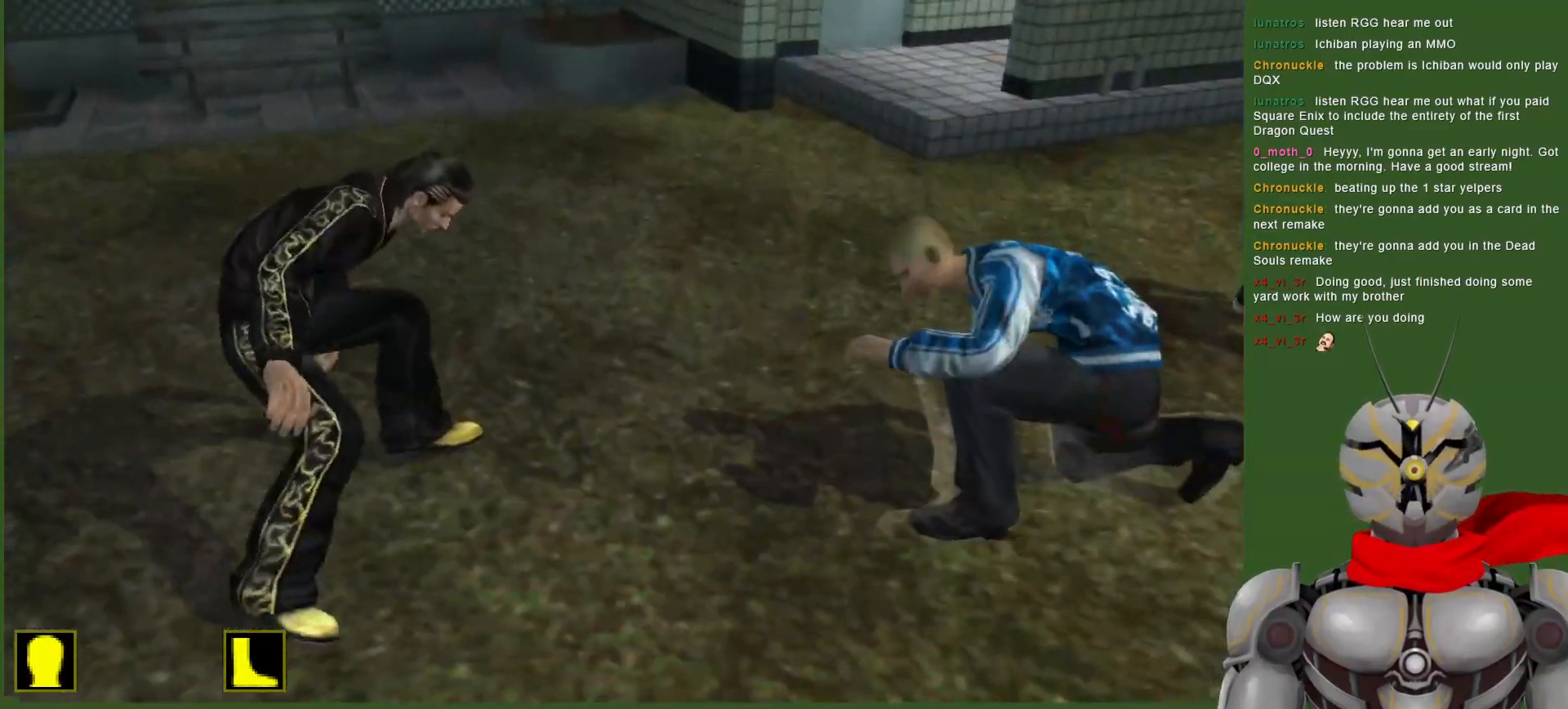
{"dt_ms": 500, "buttons": ["CROSS", "DPAD_RIGHT"], "left_stick": "center", "right_stick": "center", "events": [[17, "DPAD_RIGHT", "down"], [250, "CROSS", "down"]]}
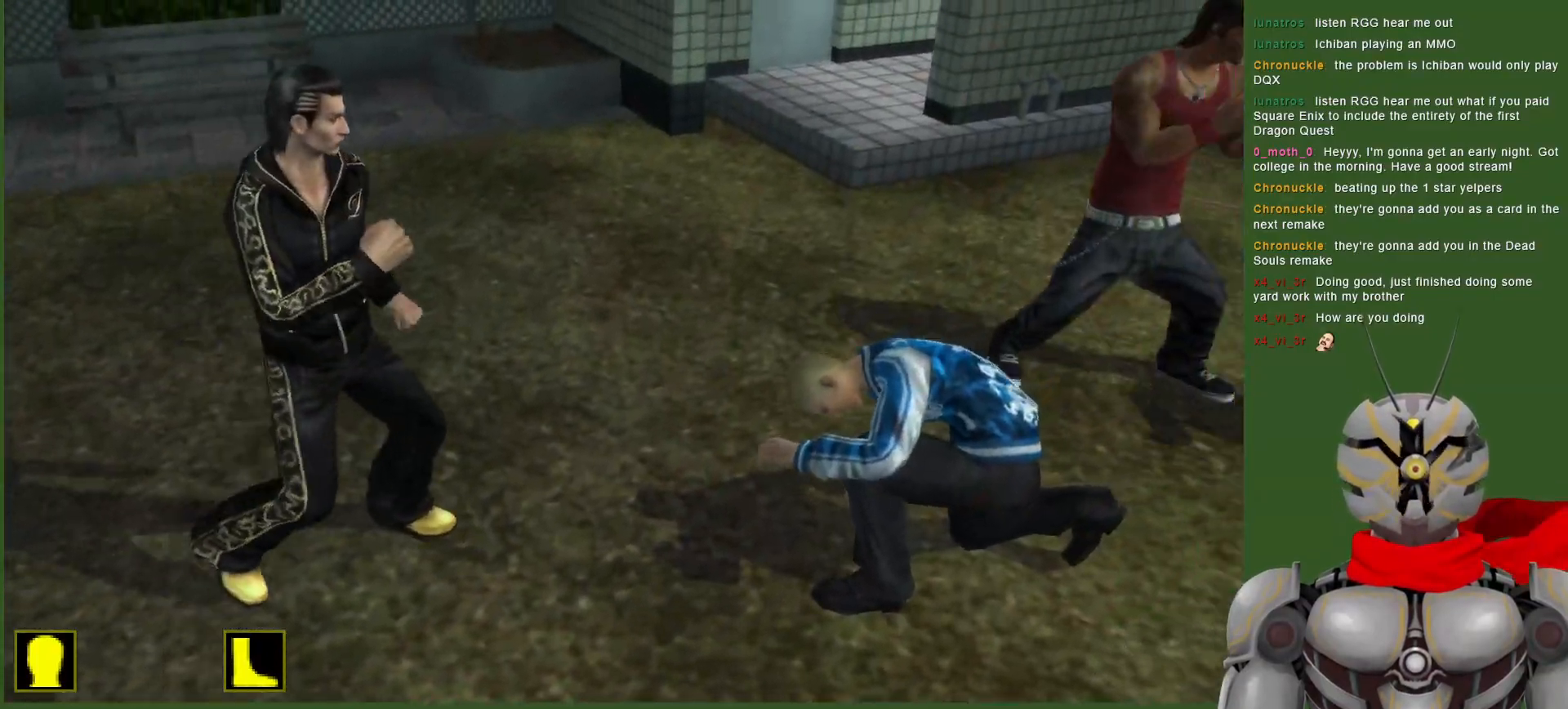
{"dt_ms": 500, "buttons": ["CROSS", "TRIANGLE", "DPAD_RIGHT"], "left_stick": "center", "right_stick": "center", "events": [[67, "TRIANGLE", "down"], [217, "TRIANGLE", "up"], [283, "TRIANGLE", "down"], [383, "TRIANGLE", "up"], [450, "TRIANGLE", "down"]]}
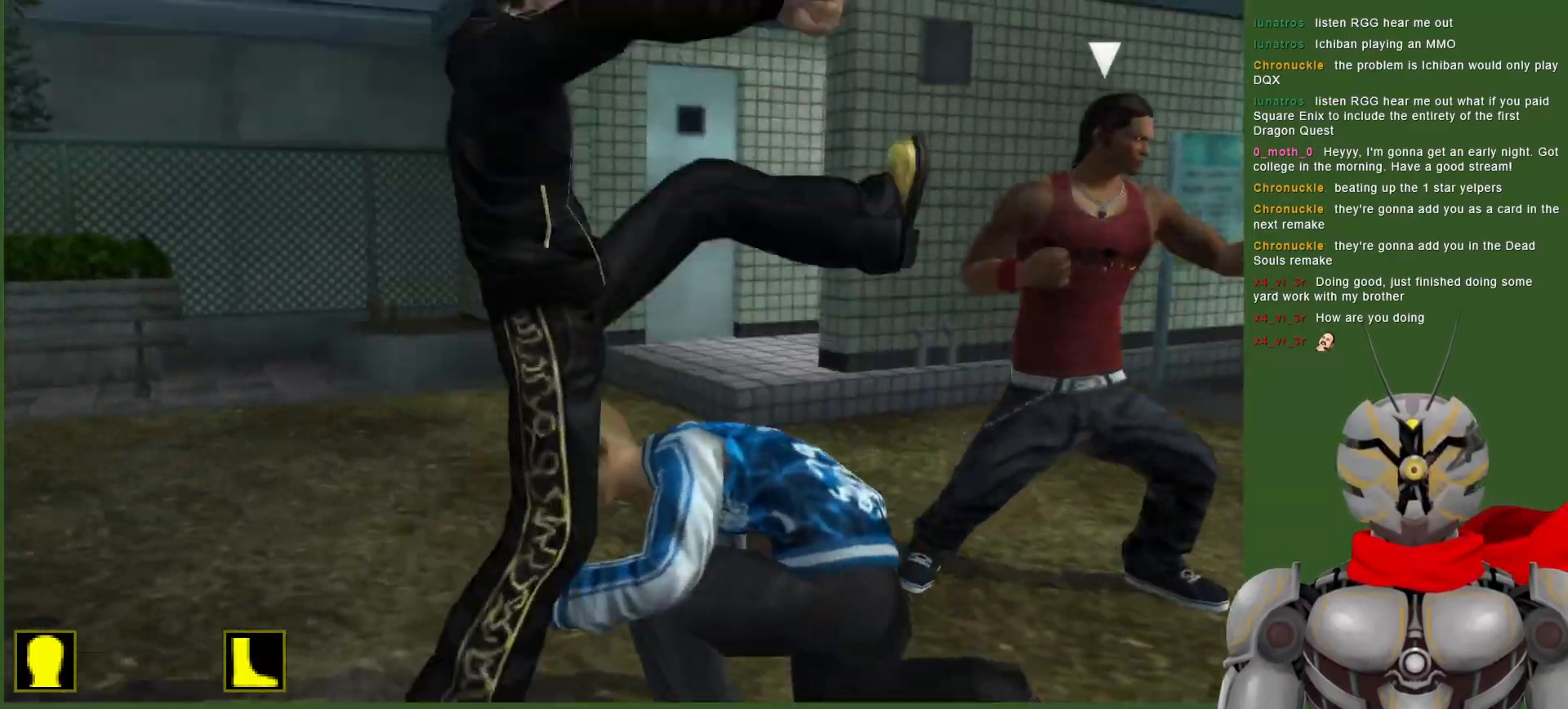
{"dt_ms": 500, "buttons": ["TRIANGLE"], "left_stick": "center", "right_stick": "center", "events": [[133, "CROSS", "up"], [133, "TRIANGLE", "up"], [233, "TRIANGLE", "down"], [283, "DPAD_RIGHT", "up"], [367, "TRIANGLE", "up"], [383, "DPAD_RIGHT", "down"], [417, "TRIANGLE", "down"], [500, "DPAD_RIGHT", "up"]]}
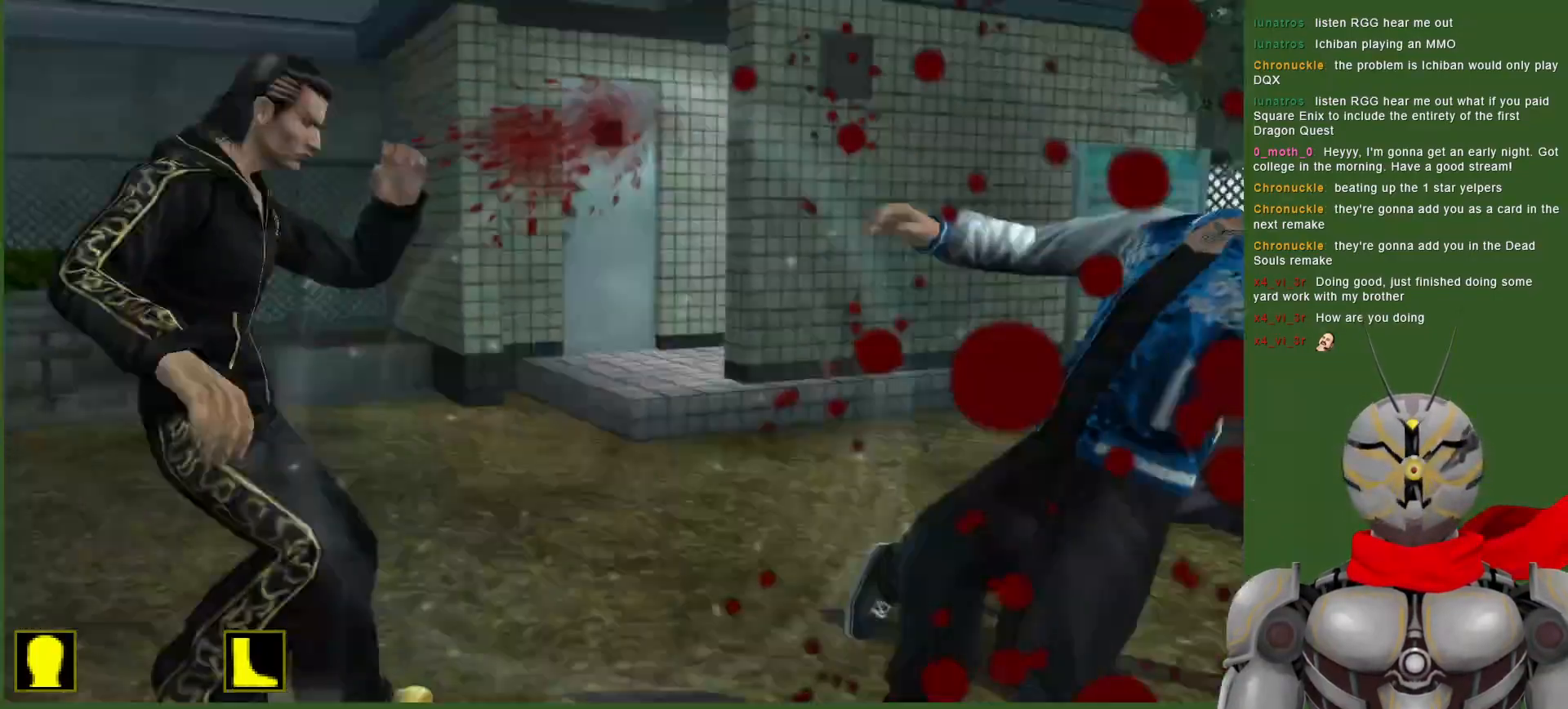
{"dt_ms": 500, "buttons": ["TRIANGLE", "DPAD_RIGHT"], "left_stick": "center", "right_stick": "center", "events": [[50, "TRIANGLE", "up"], [183, "DPAD_RIGHT", "down"], [283, "TRIANGLE", "down"], [367, "TRIANGLE", "up"], [483, "TRIANGLE", "down"]]}
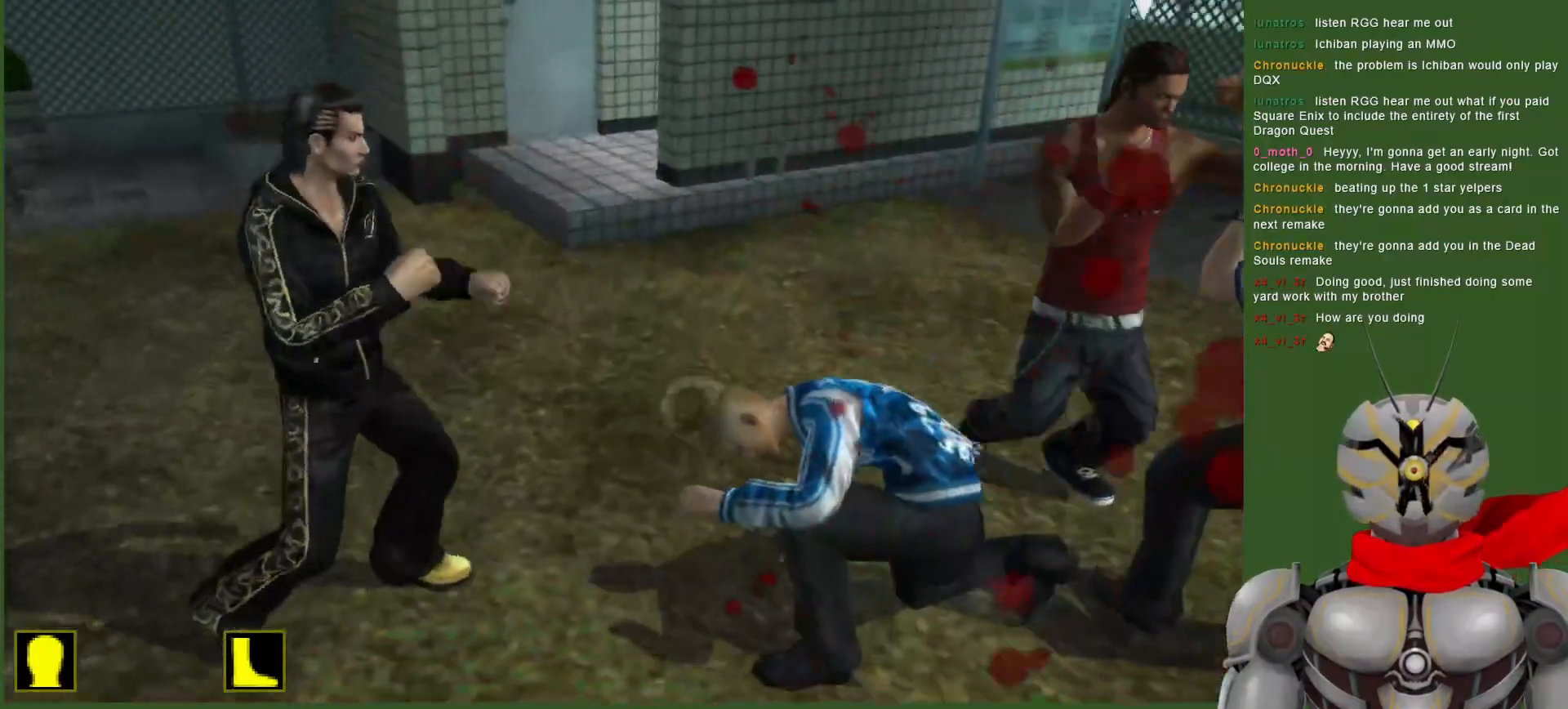
{"dt_ms": 500, "buttons": ["TRIANGLE"], "left_stick": "center", "right_stick": "center", "events": [[50, "TRIANGLE", "up"], [117, "TRIANGLE", "down"], [167, "DPAD_RIGHT", "up"], [217, "TRIANGLE", "up"], [283, "TRIANGLE", "down"], [383, "TRIANGLE", "up"], [433, "TRIANGLE", "down"]]}
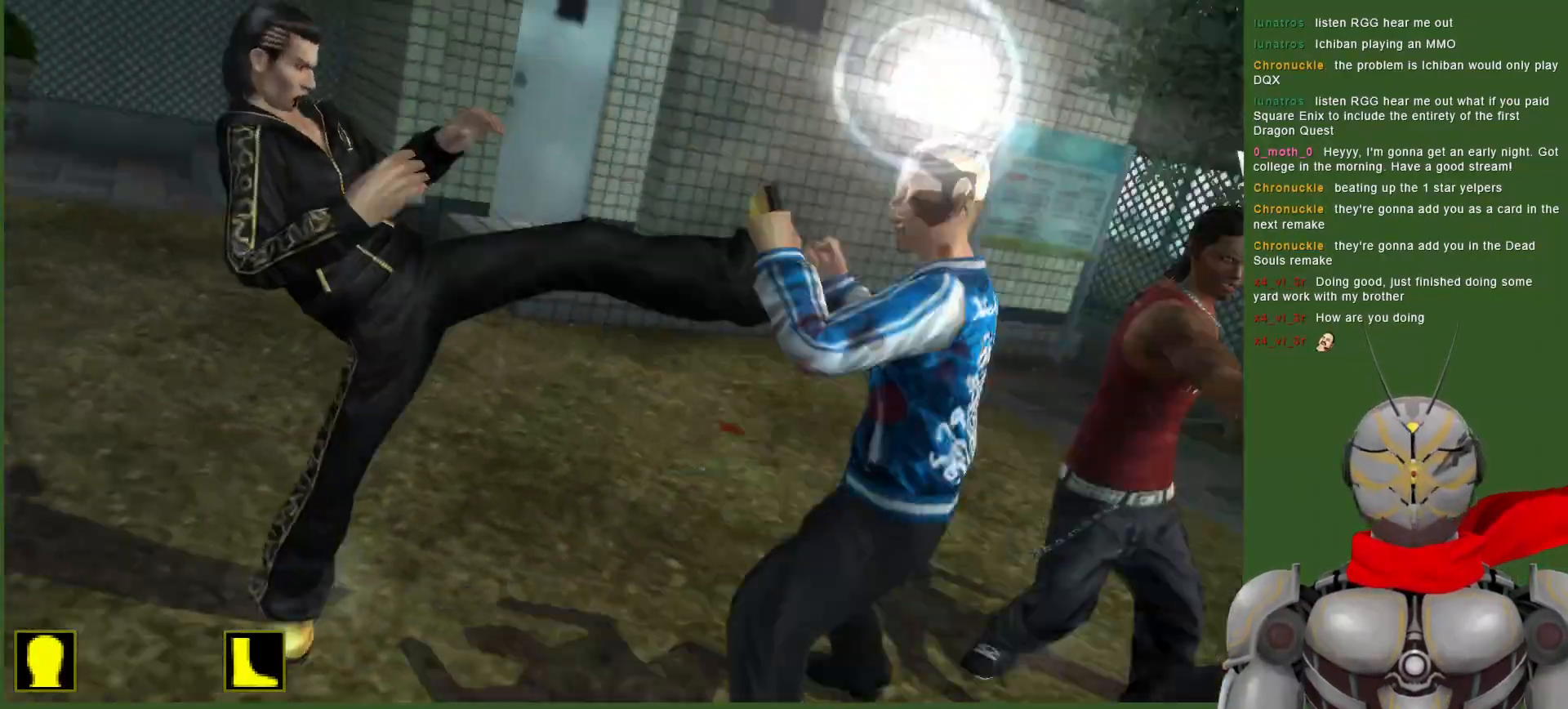
{"dt_ms": 500, "buttons": ["TRIANGLE"], "left_stick": "center", "right_stick": "center", "events": [[33, "TRIANGLE", "up"], [100, "TRIANGLE", "down"], [217, "TRIANGLE", "up"], [267, "TRIANGLE", "down"], [383, "TRIANGLE", "up"], [433, "TRIANGLE", "down"]]}
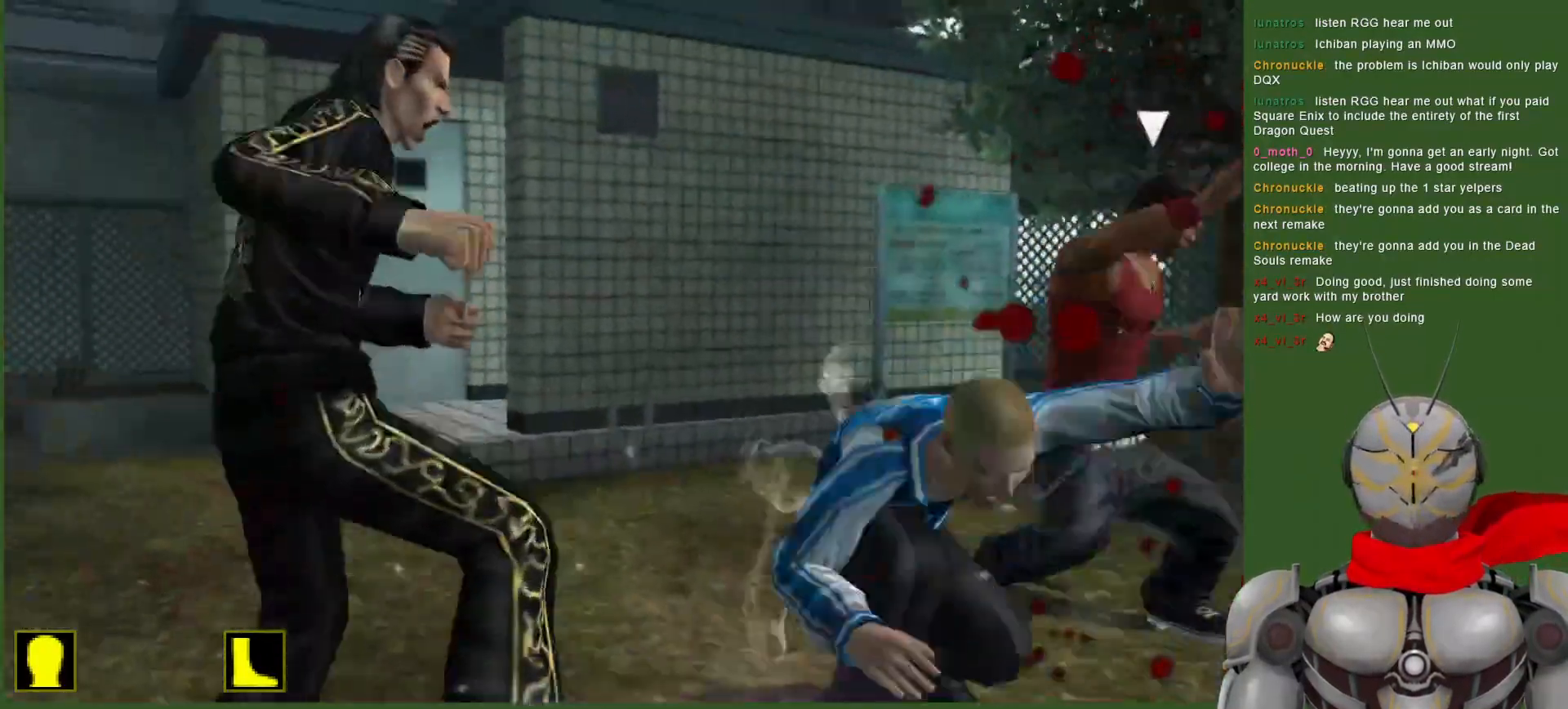
{"dt_ms": 500, "buttons": ["TRIANGLE"], "left_stick": "center", "right_stick": "center", "events": [[50, "TRIANGLE", "up"], [117, "TRIANGLE", "down"], [317, "TRIANGLE", "up"], [400, "TRIANGLE", "down"]]}
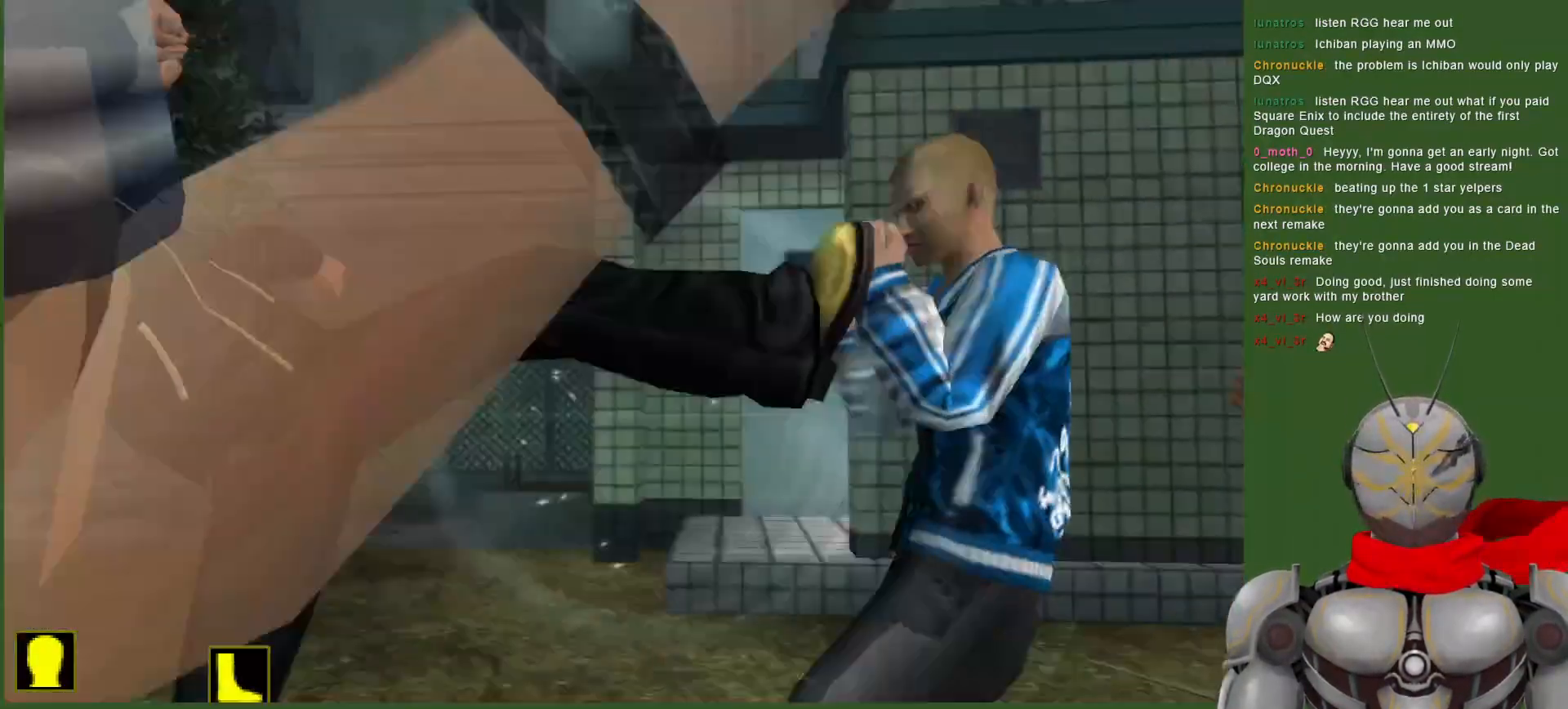
{"dt_ms": 500, "buttons": [], "left_stick": "center", "right_stick": "center", "events": [[33, "DPAD_RIGHT", "down"], [33, "TRIANGLE", "up"], [100, "TRIANGLE", "down"], [233, "DPAD_RIGHT", "up"], [250, "TRIANGLE", "up"]]}
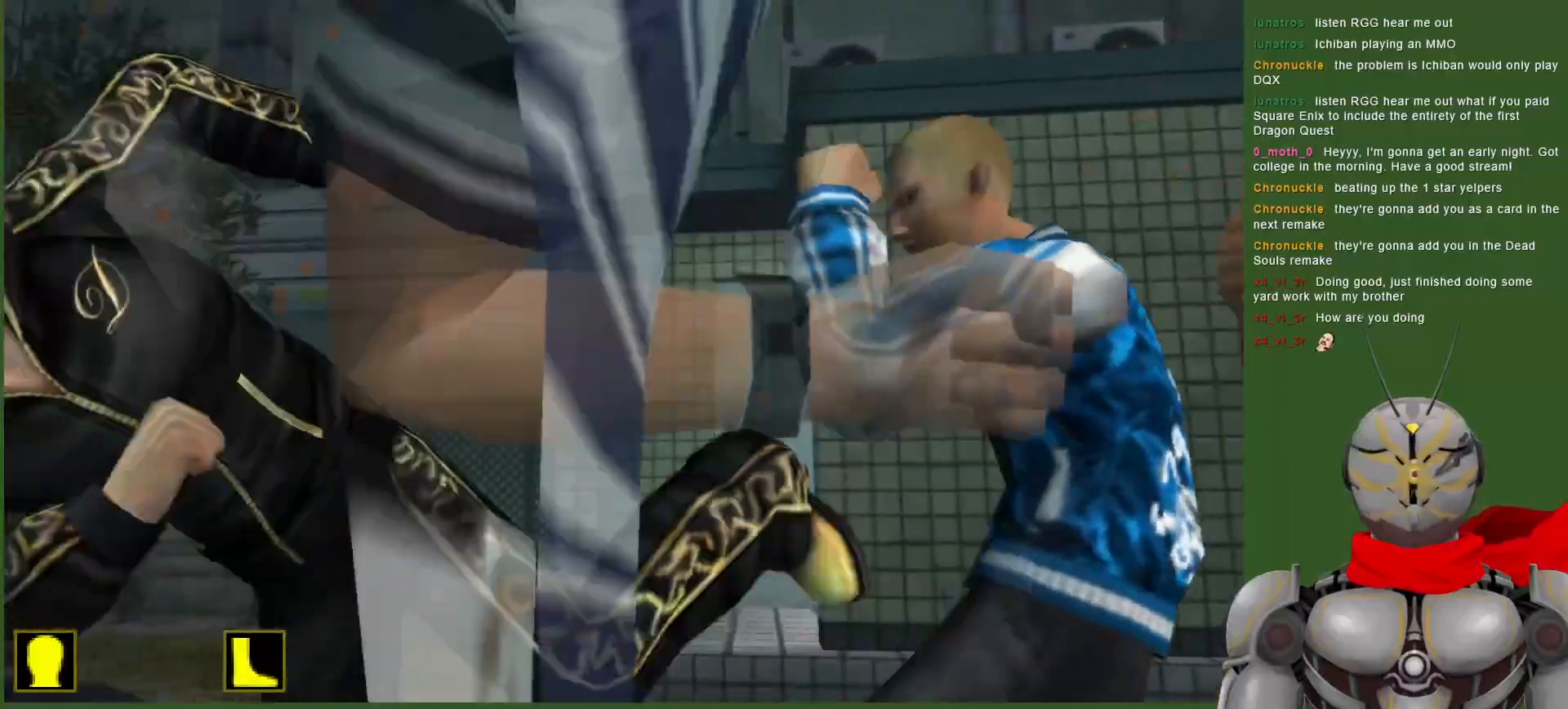
{"dt_ms": 500, "buttons": [], "left_stick": "center", "right_stick": "center", "events": []}